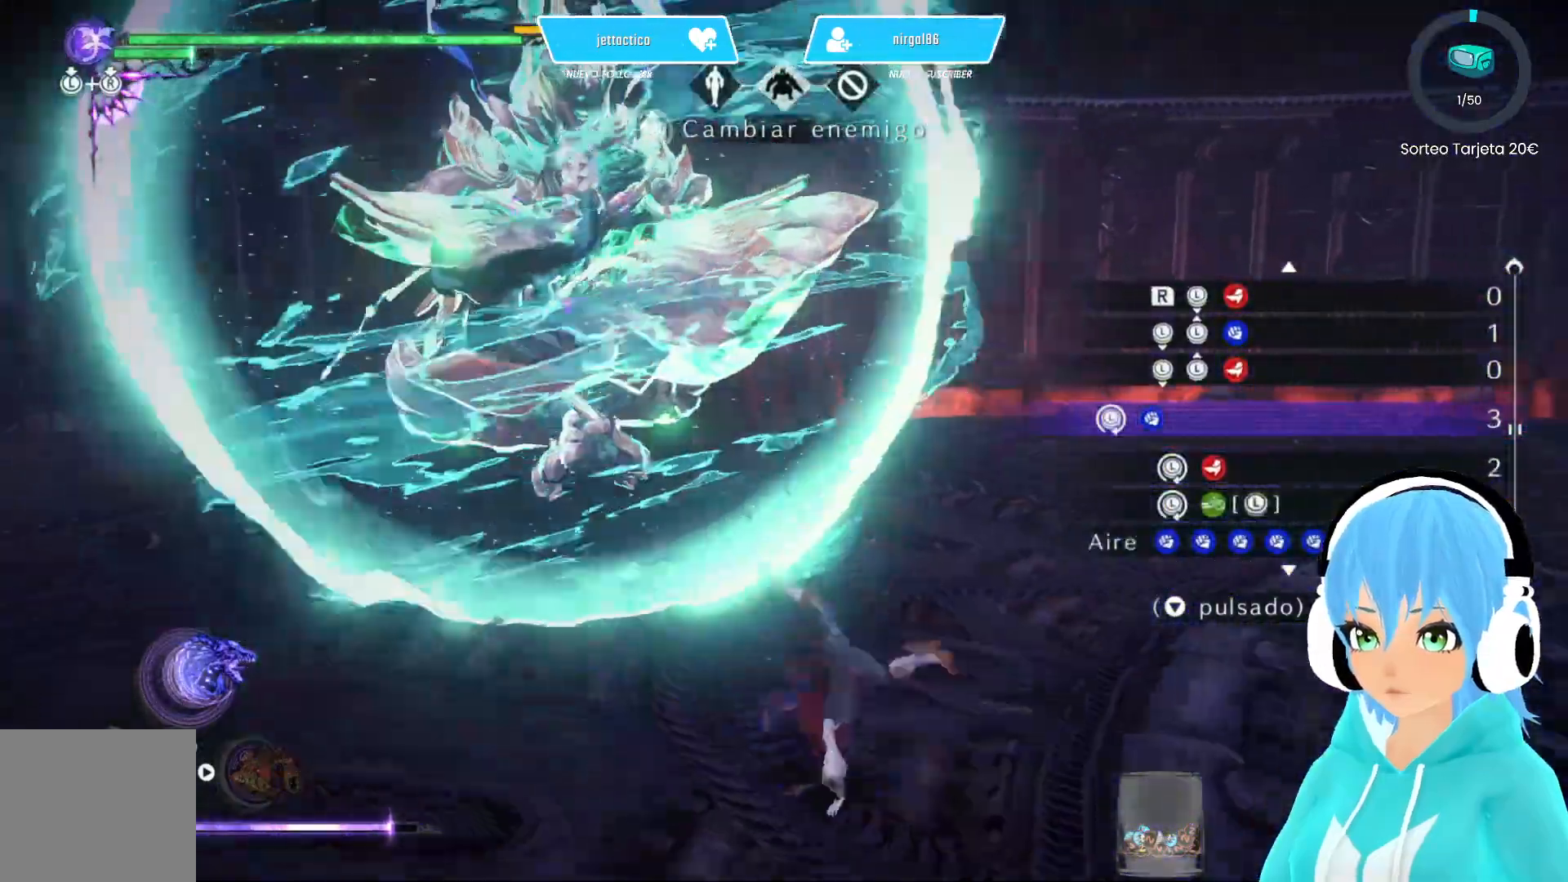
Gameplay with a controller (Xbox layout); each line is a JSON object with the inputs held at the frame after it. "events" lists button and stick changes between this image and that frame as [ms after this image, input, new state], when the widget could be followed in between.
{"buttons": ["Y"], "left_stick": "up-left", "right_stick": "center", "events": [[83, "left_stick", "left"], [200, "left_stick", "down"], [267, "left_stick", "right"], [333, "left_stick", "up-left"], [350, "Y", "down"]]}
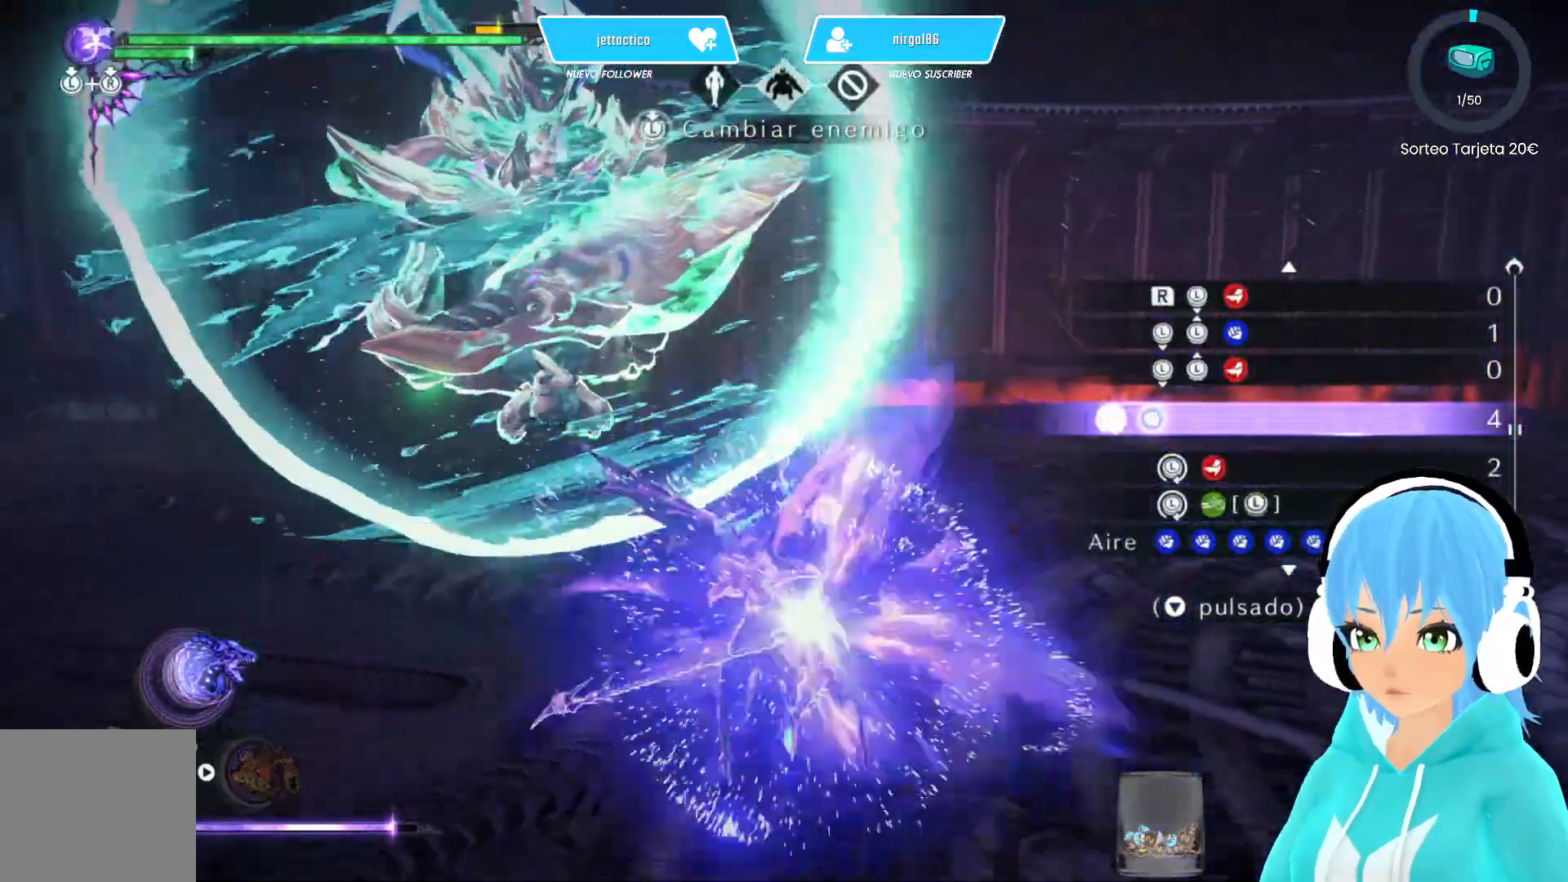
{"buttons": ["Y"], "left_stick": "center", "right_stick": "center", "events": [[17, "left_stick", "center"]]}
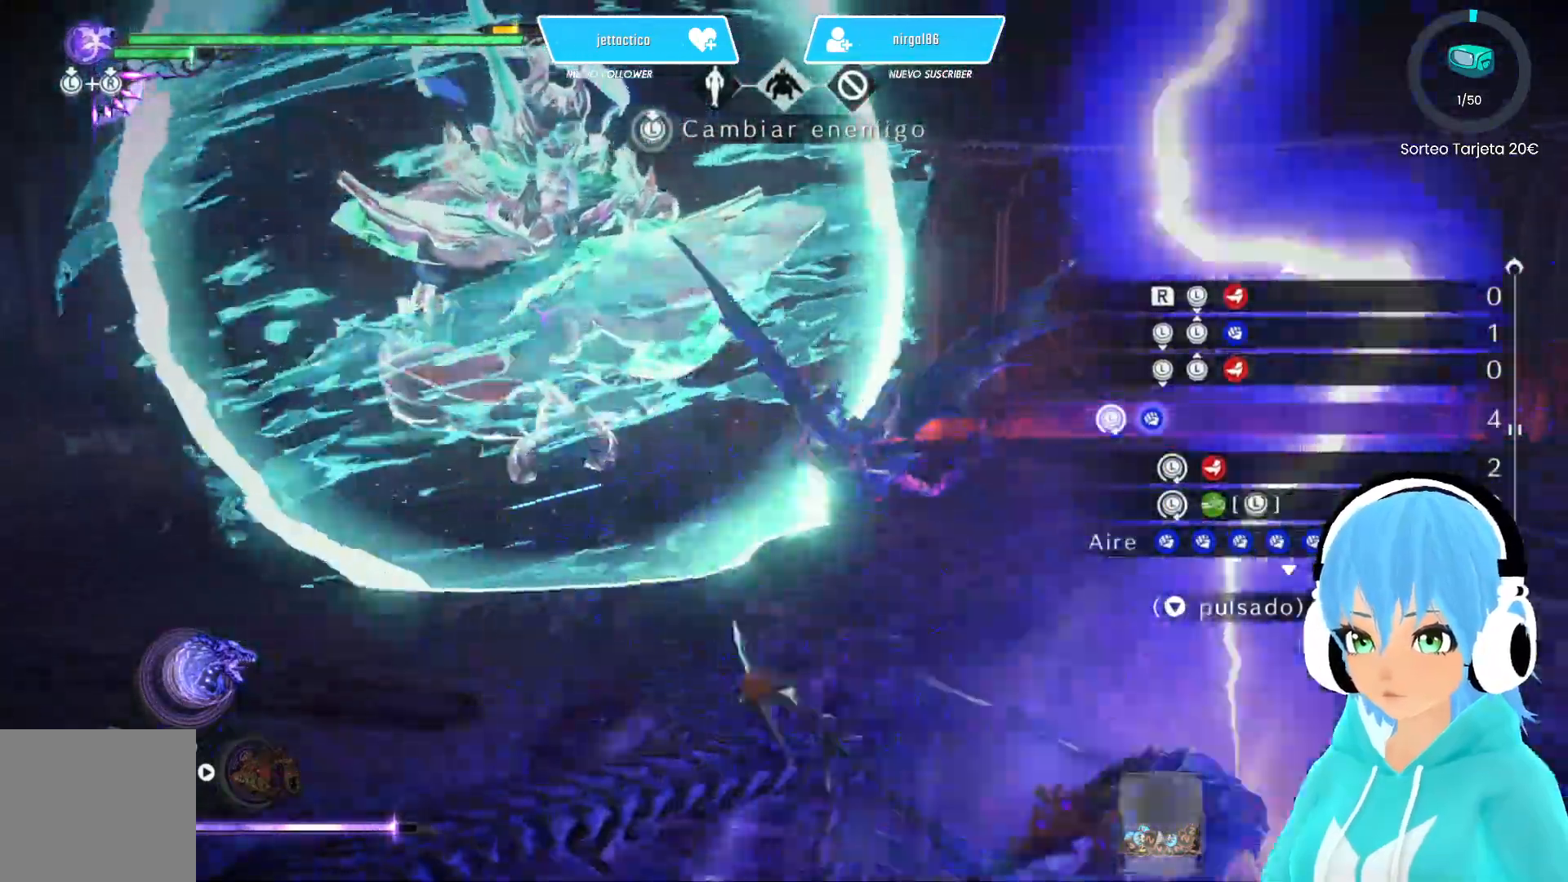
{"buttons": ["Y"], "left_stick": "center", "right_stick": "center", "events": []}
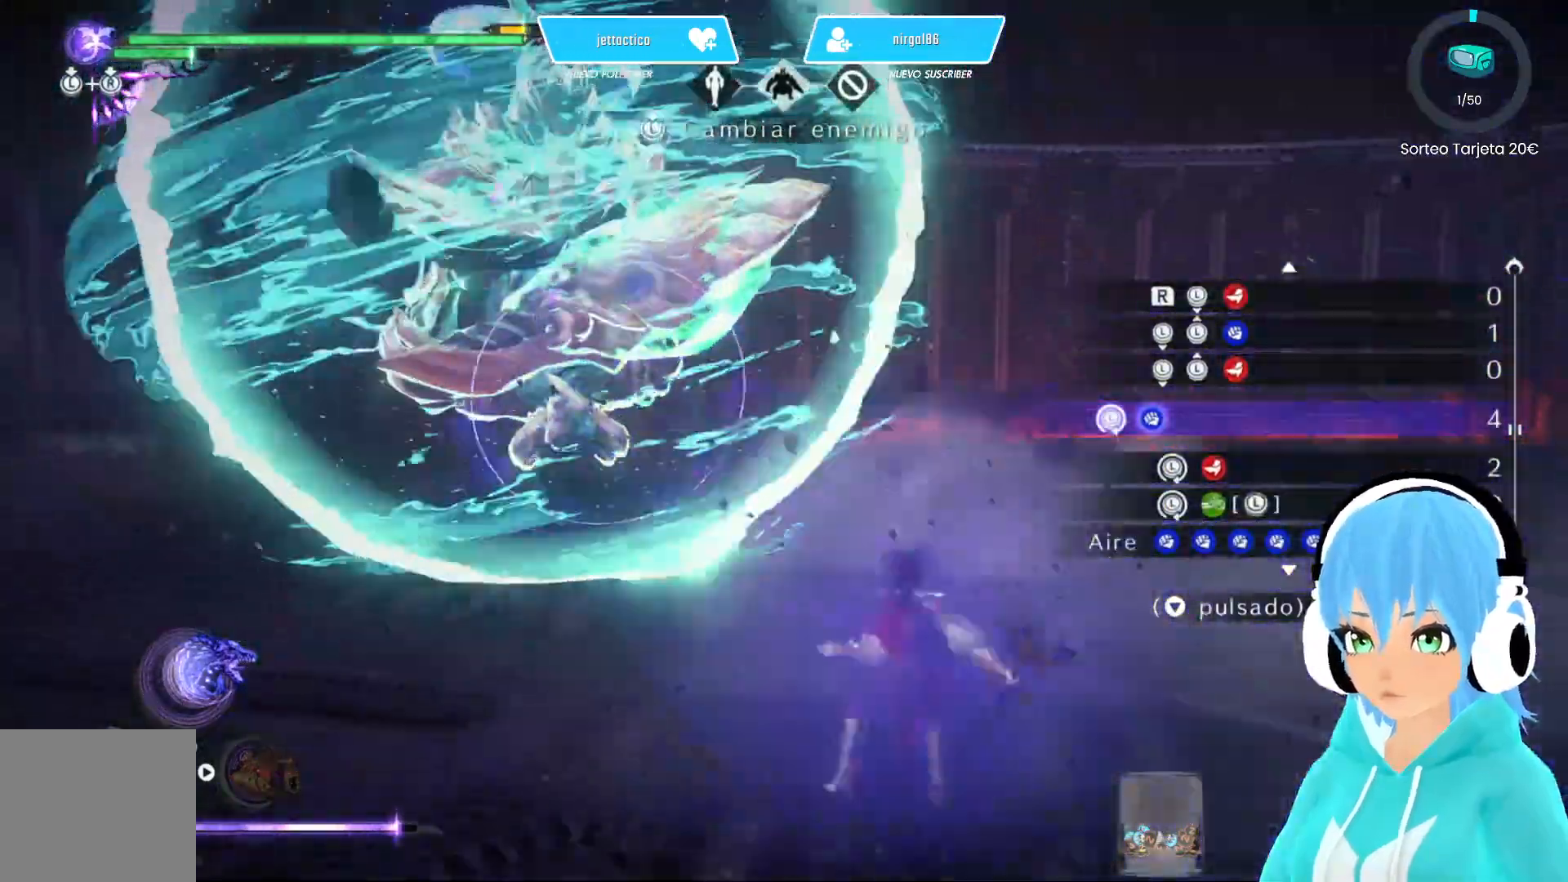
{"buttons": [], "left_stick": "center", "right_stick": "center", "events": [[217, "Y", "up"]]}
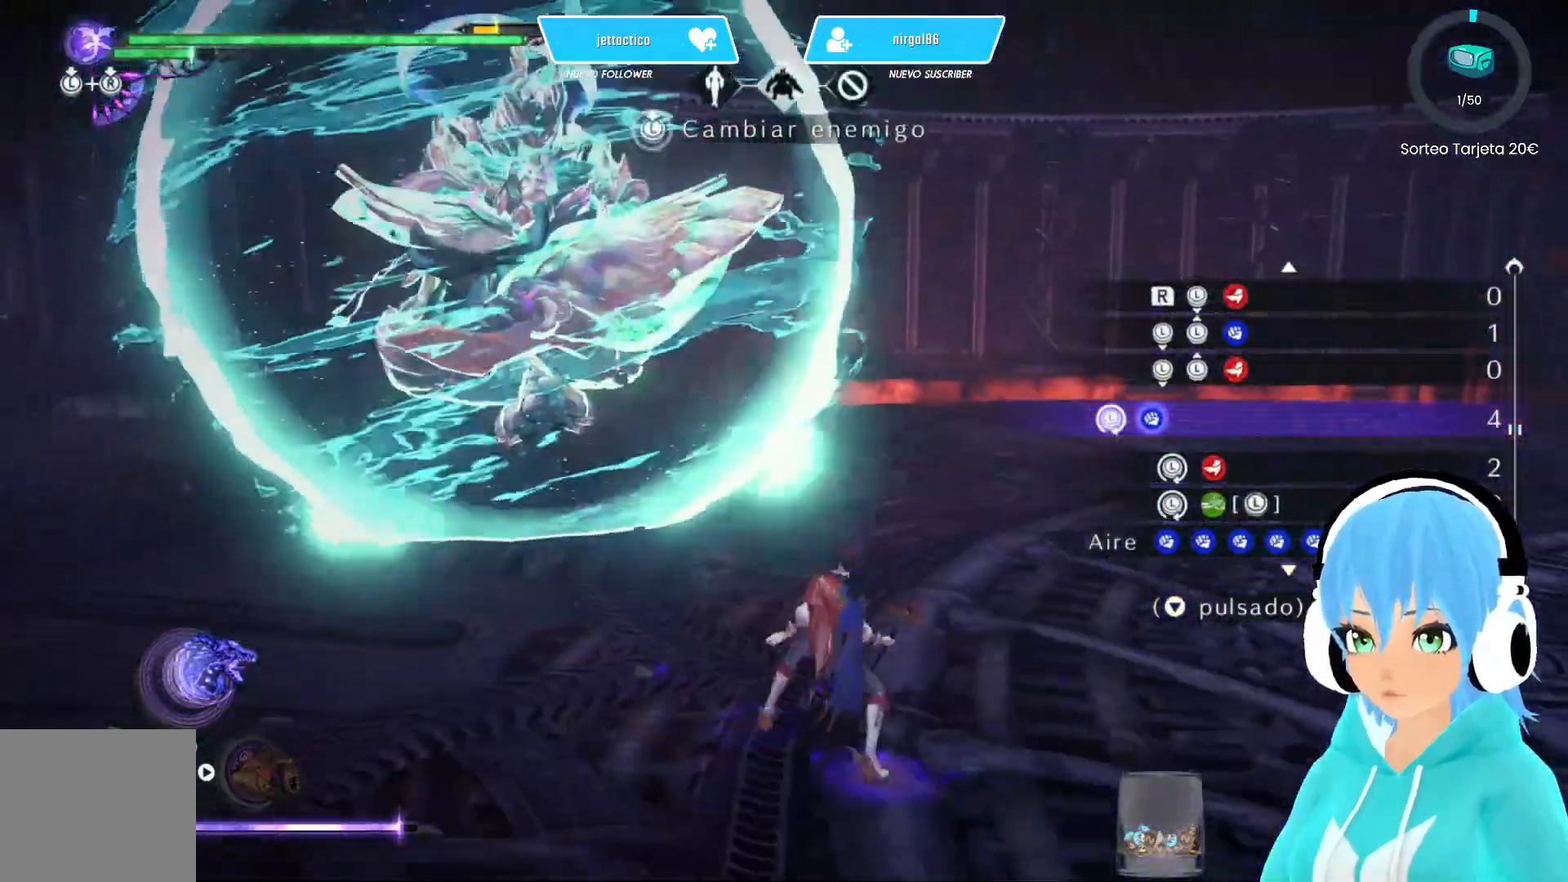
{"buttons": ["Y", "L2"], "left_stick": "center", "right_stick": "center", "events": [[267, "L2", "down"], [467, "Y", "down"]]}
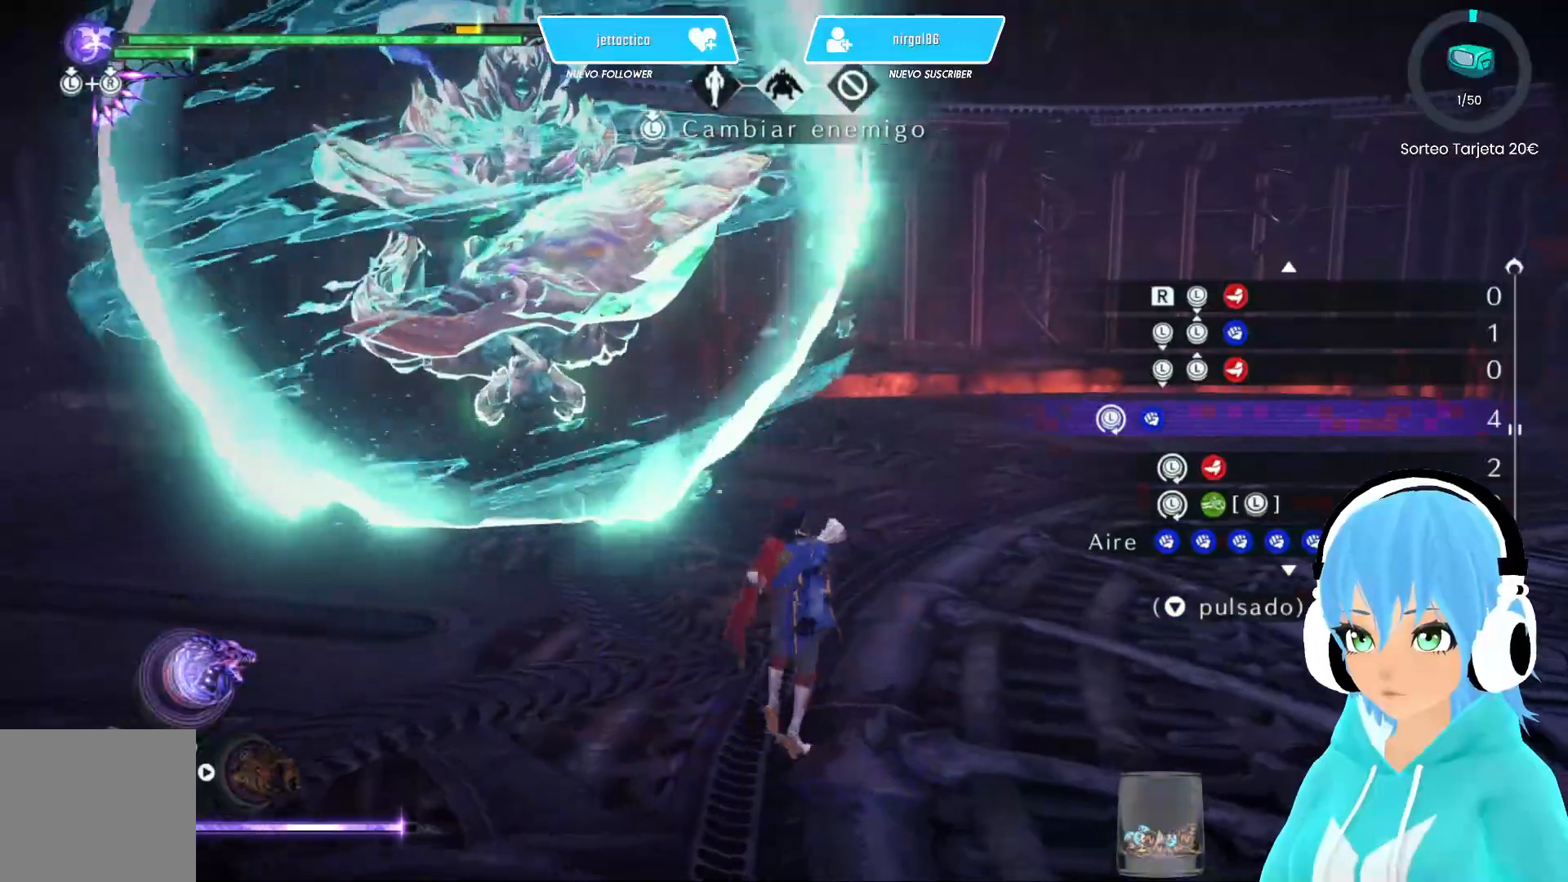
{"buttons": ["L2"], "left_stick": "center", "right_stick": "center", "events": [[33, "Y", "up"]]}
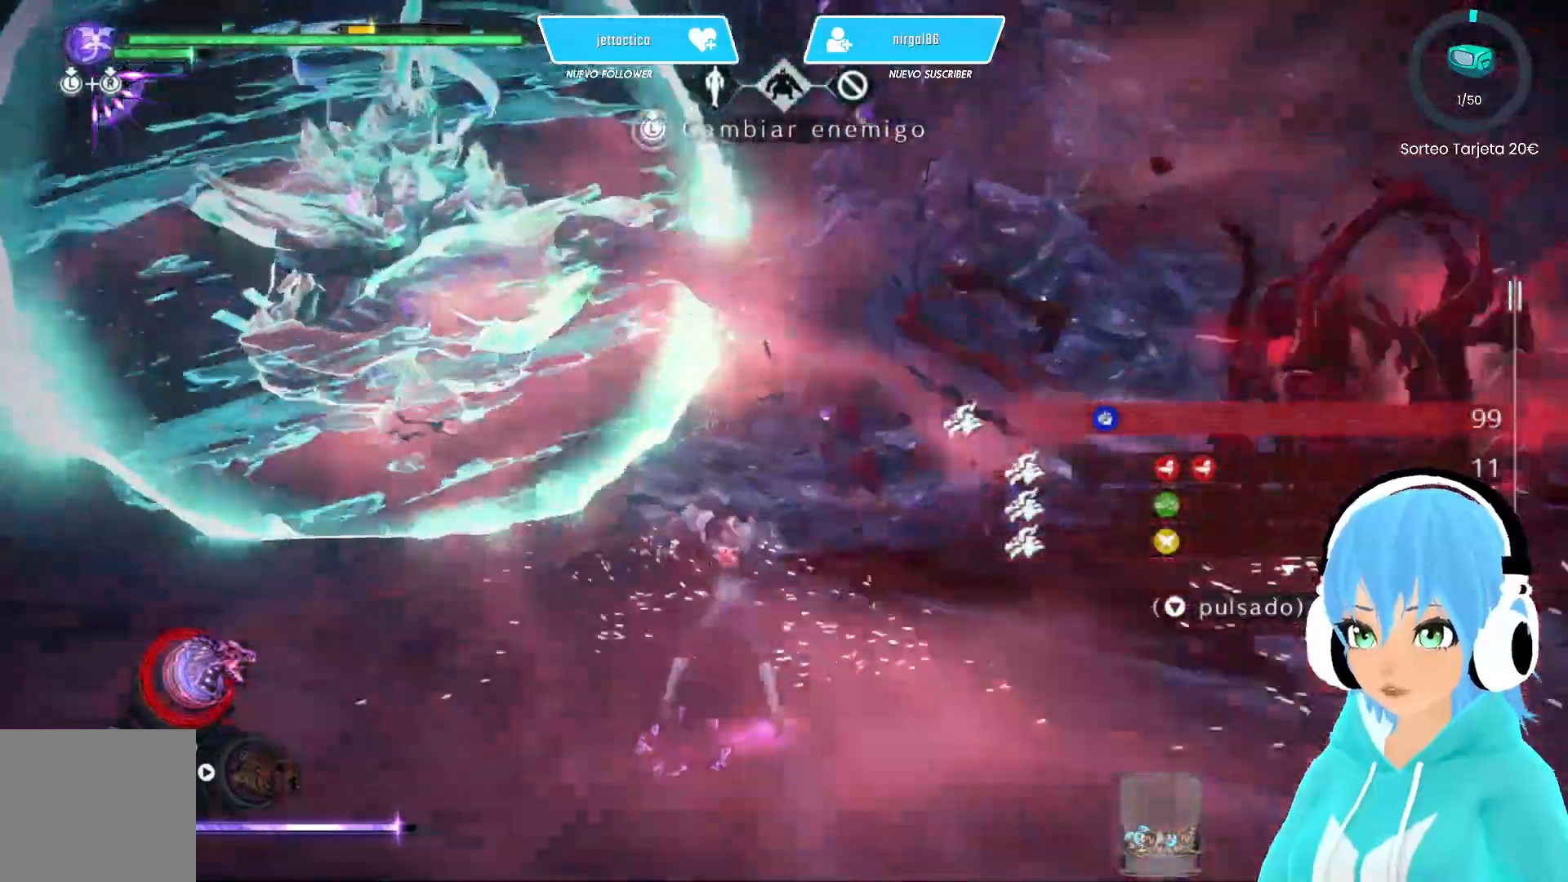
{"buttons": ["L2"], "left_stick": "center", "right_stick": "center", "events": [[250, "Y", "down"], [317, "Y", "up"]]}
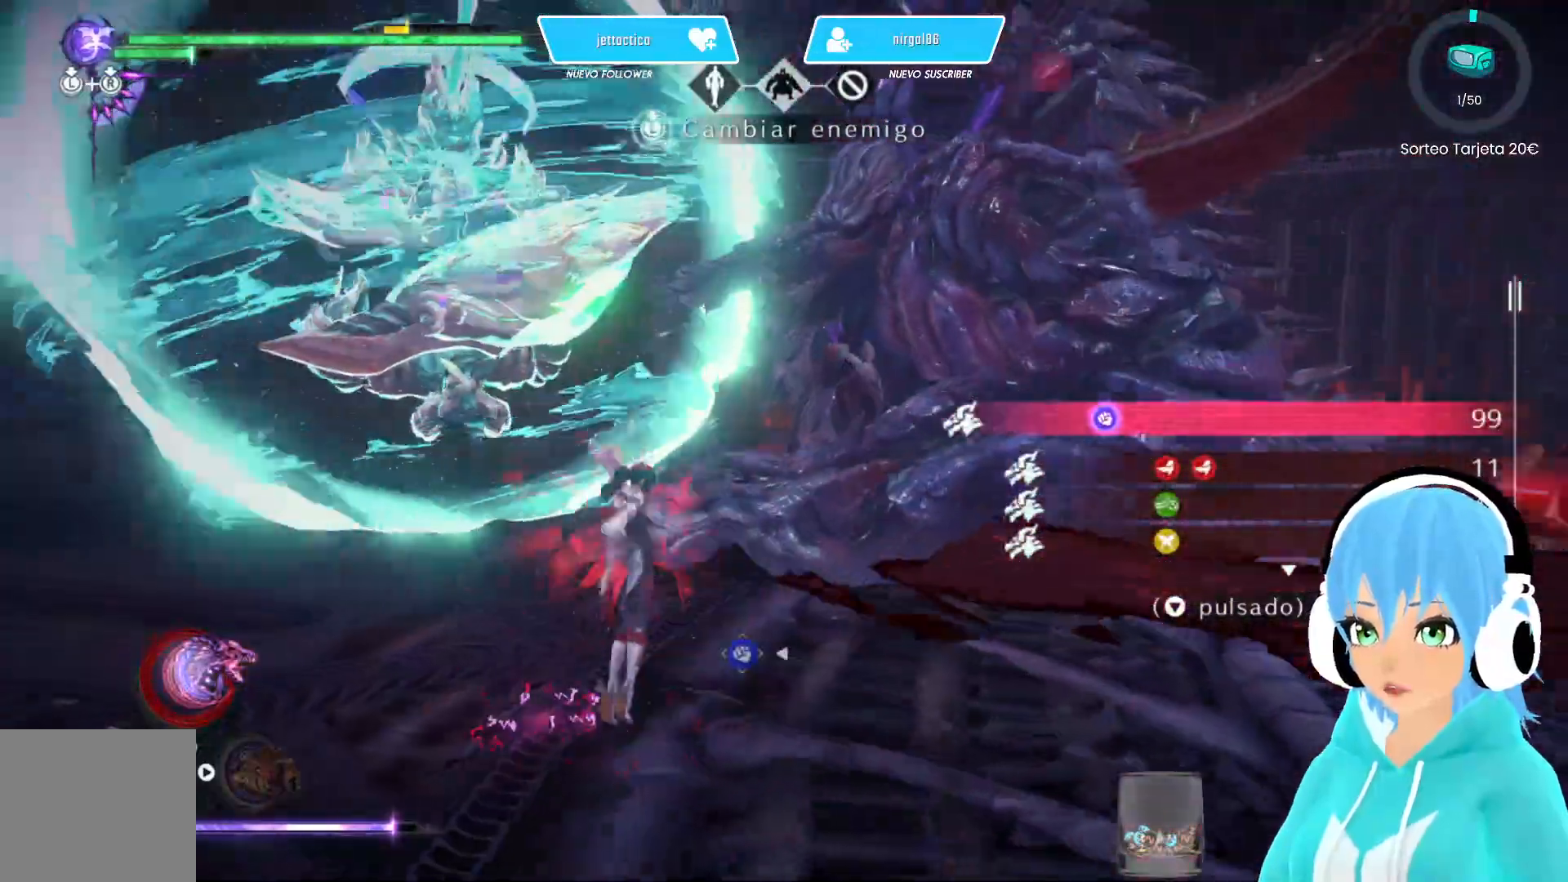
{"buttons": ["L2"], "left_stick": "center", "right_stick": "center", "events": []}
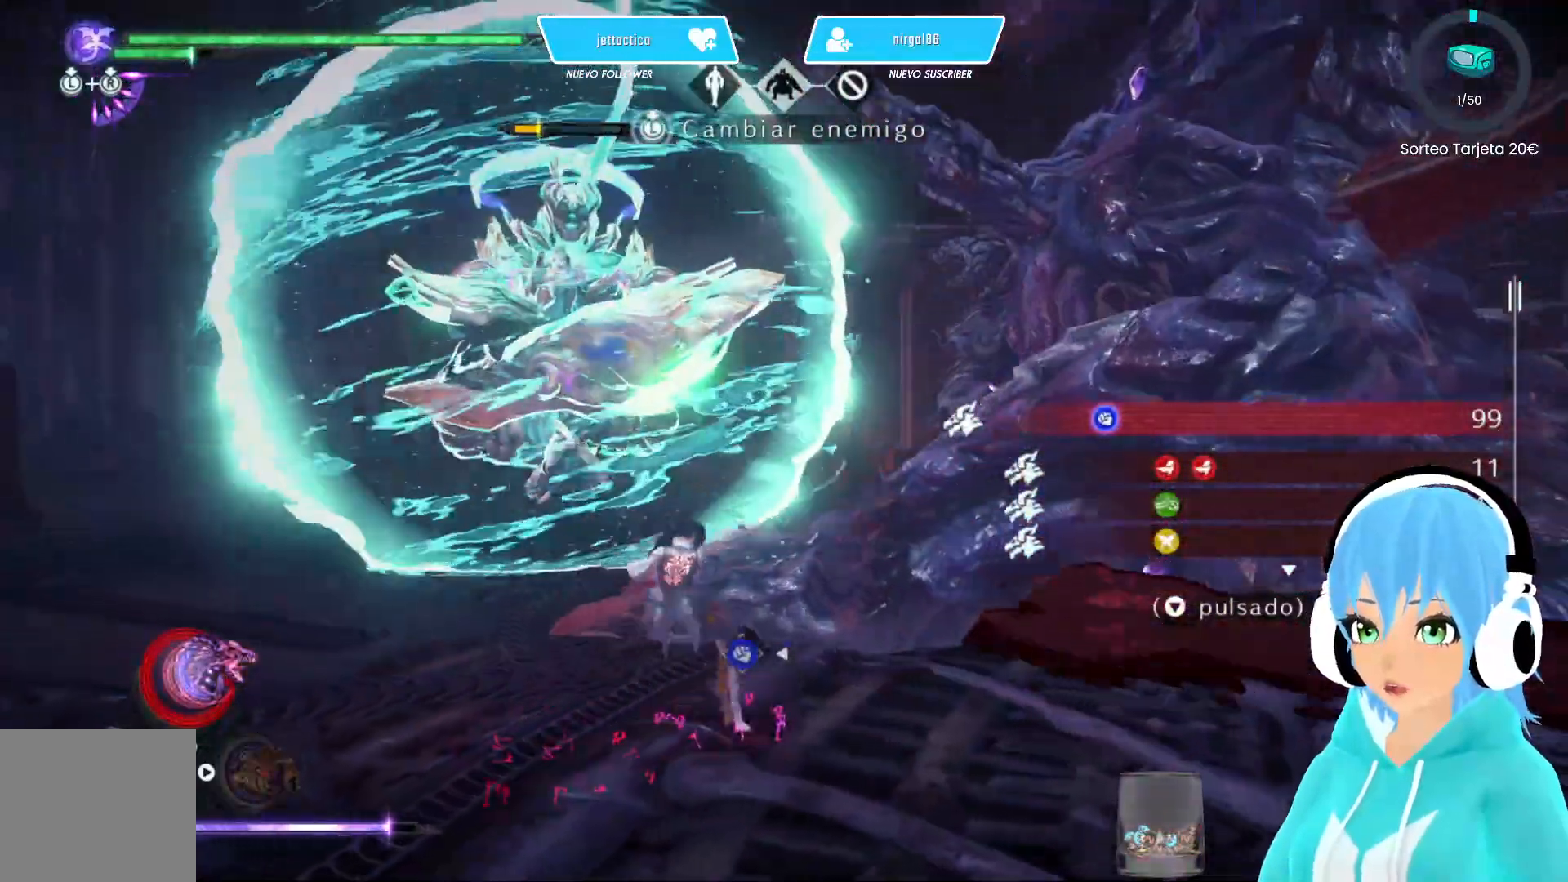
{"buttons": ["L2"], "left_stick": "center", "right_stick": "center", "events": []}
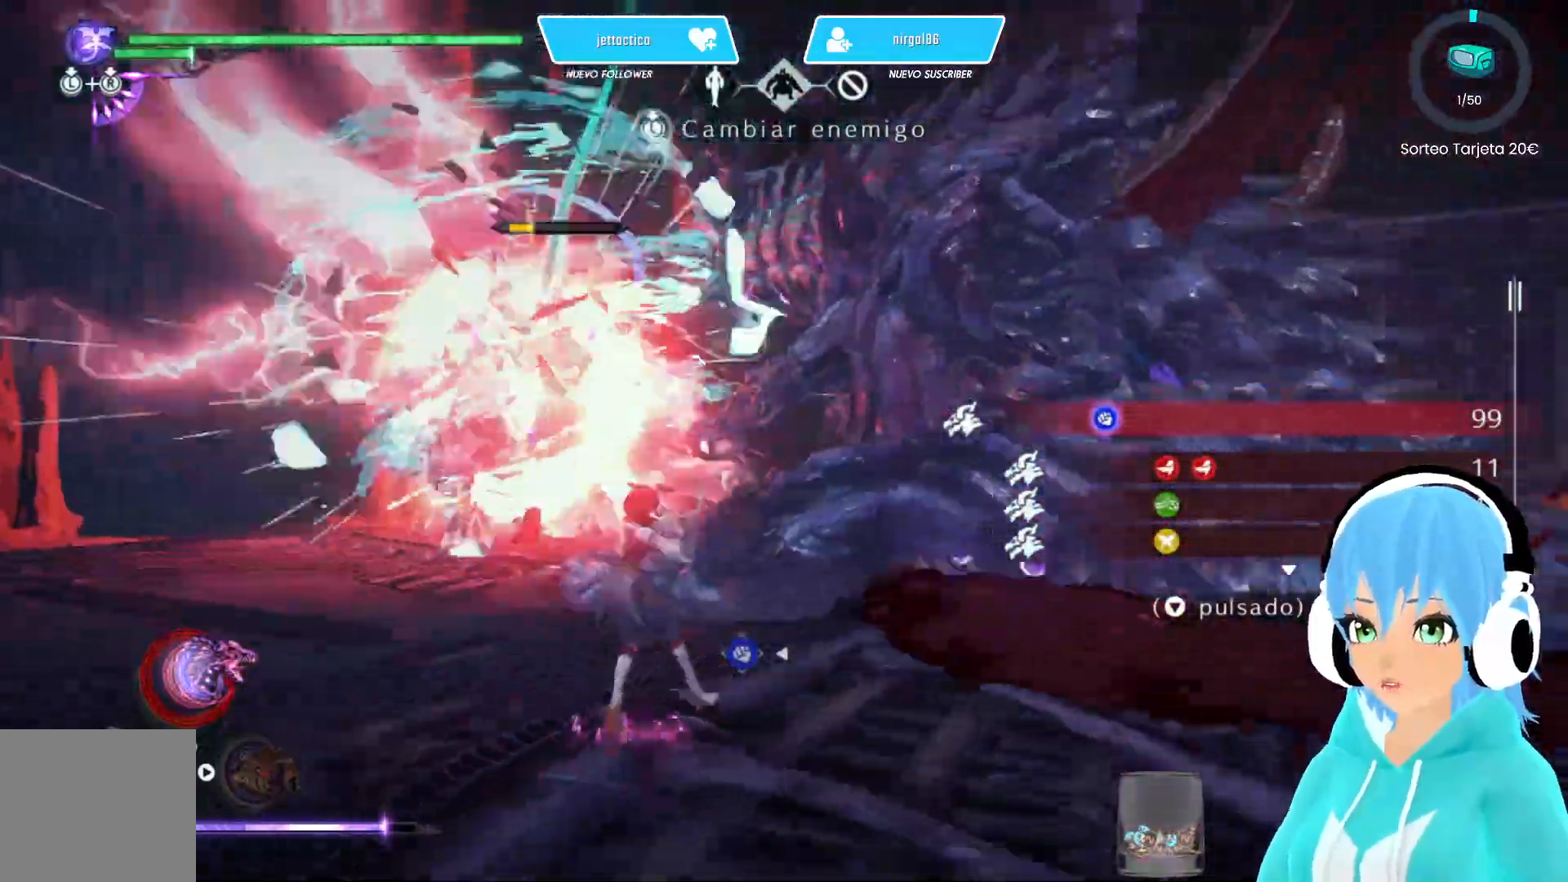
{"buttons": [], "left_stick": "center", "right_stick": "center", "events": [[283, "L2", "up"]]}
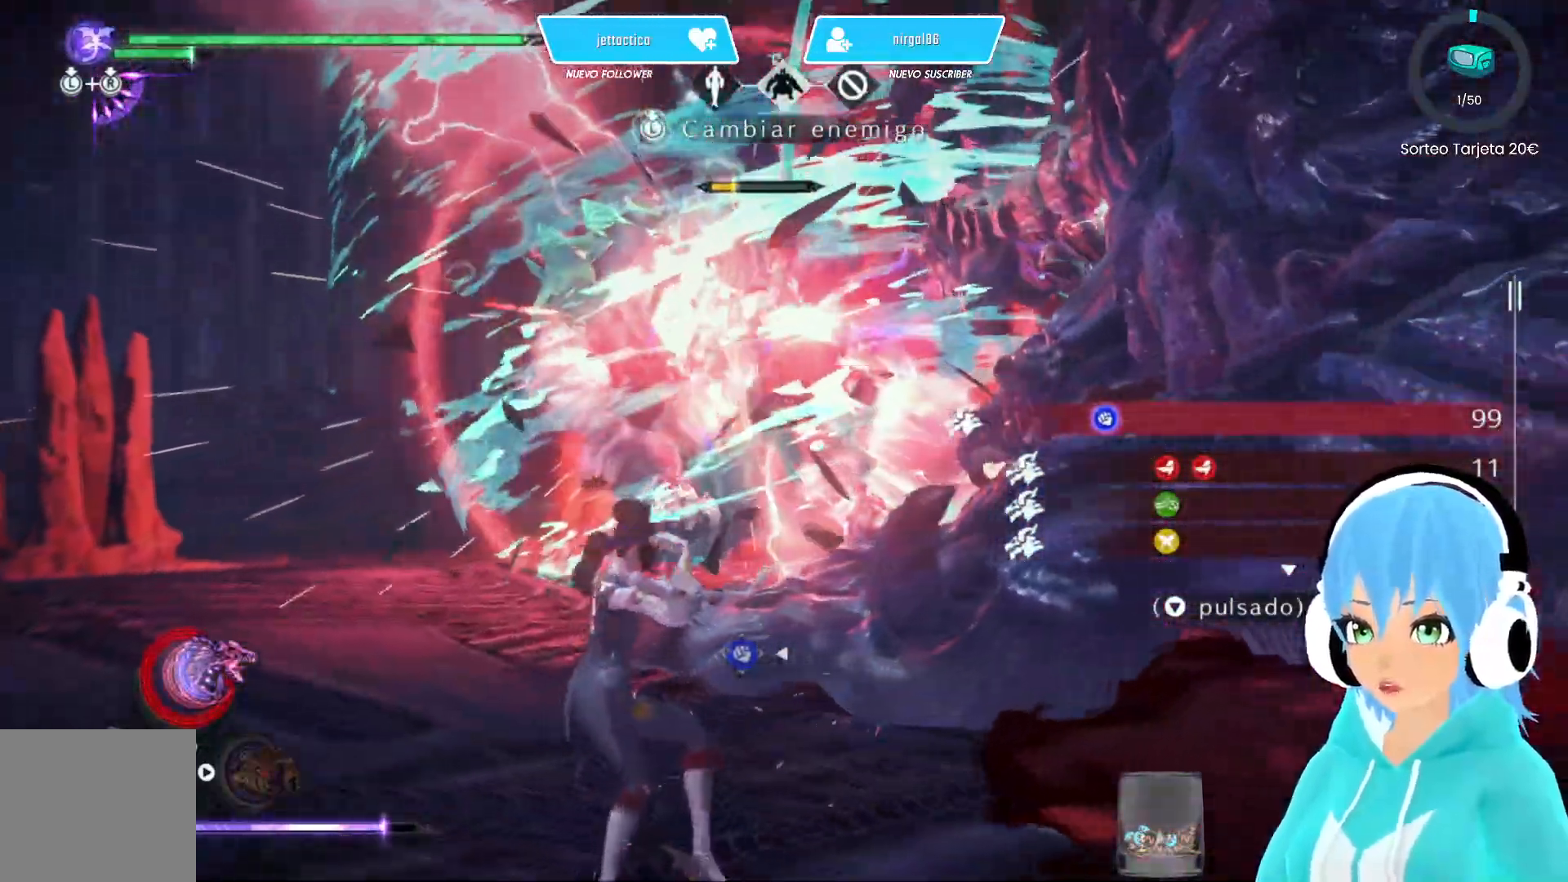
{"buttons": [], "left_stick": "center", "right_stick": "center", "events": []}
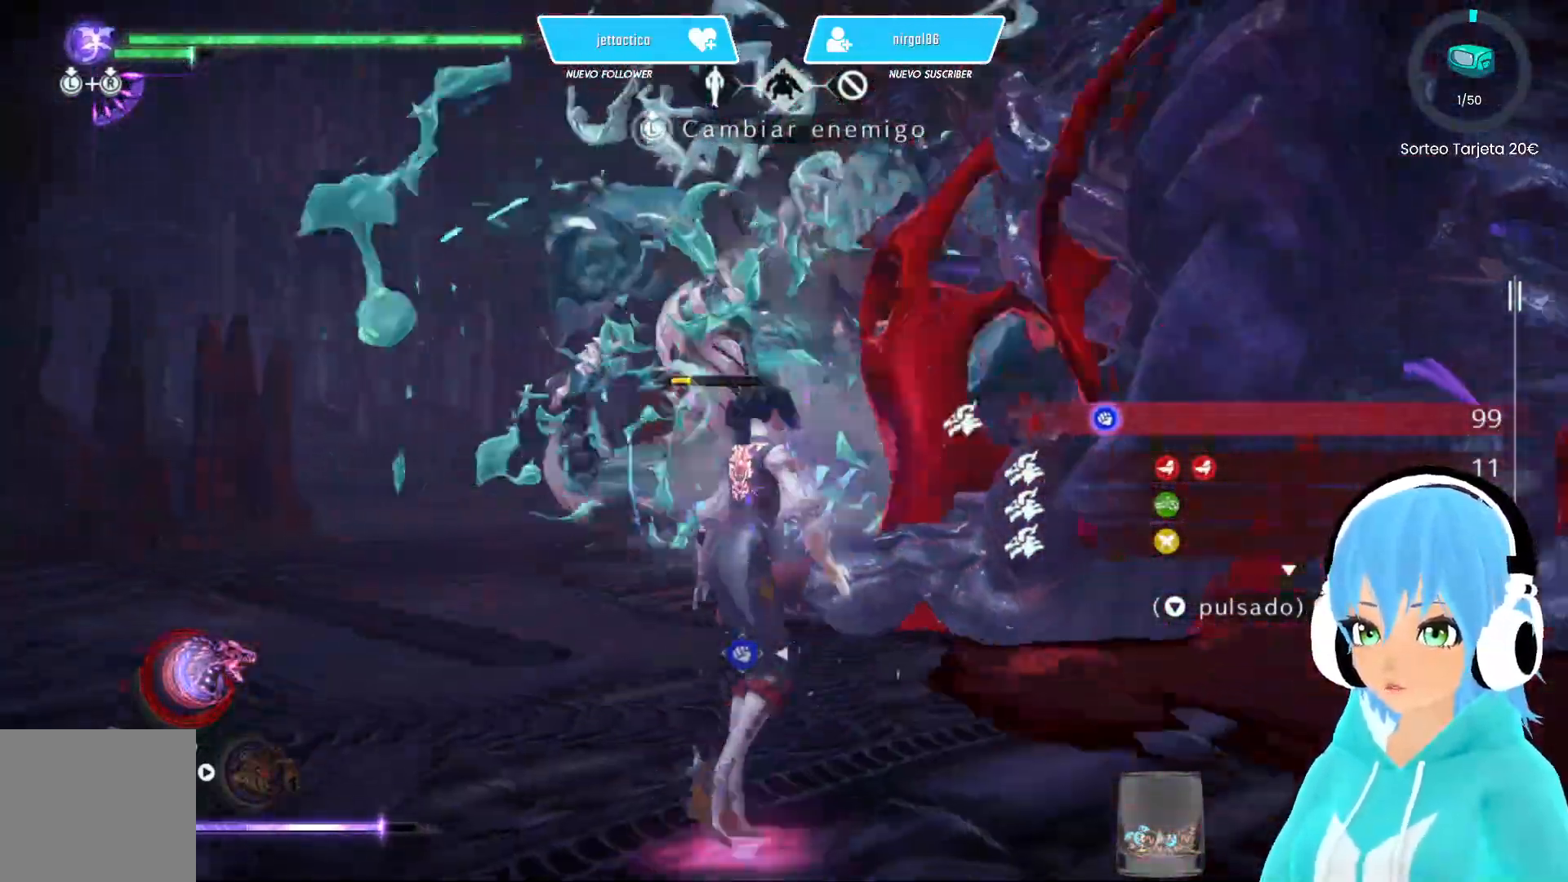
{"buttons": [], "left_stick": "center", "right_stick": "center", "events": []}
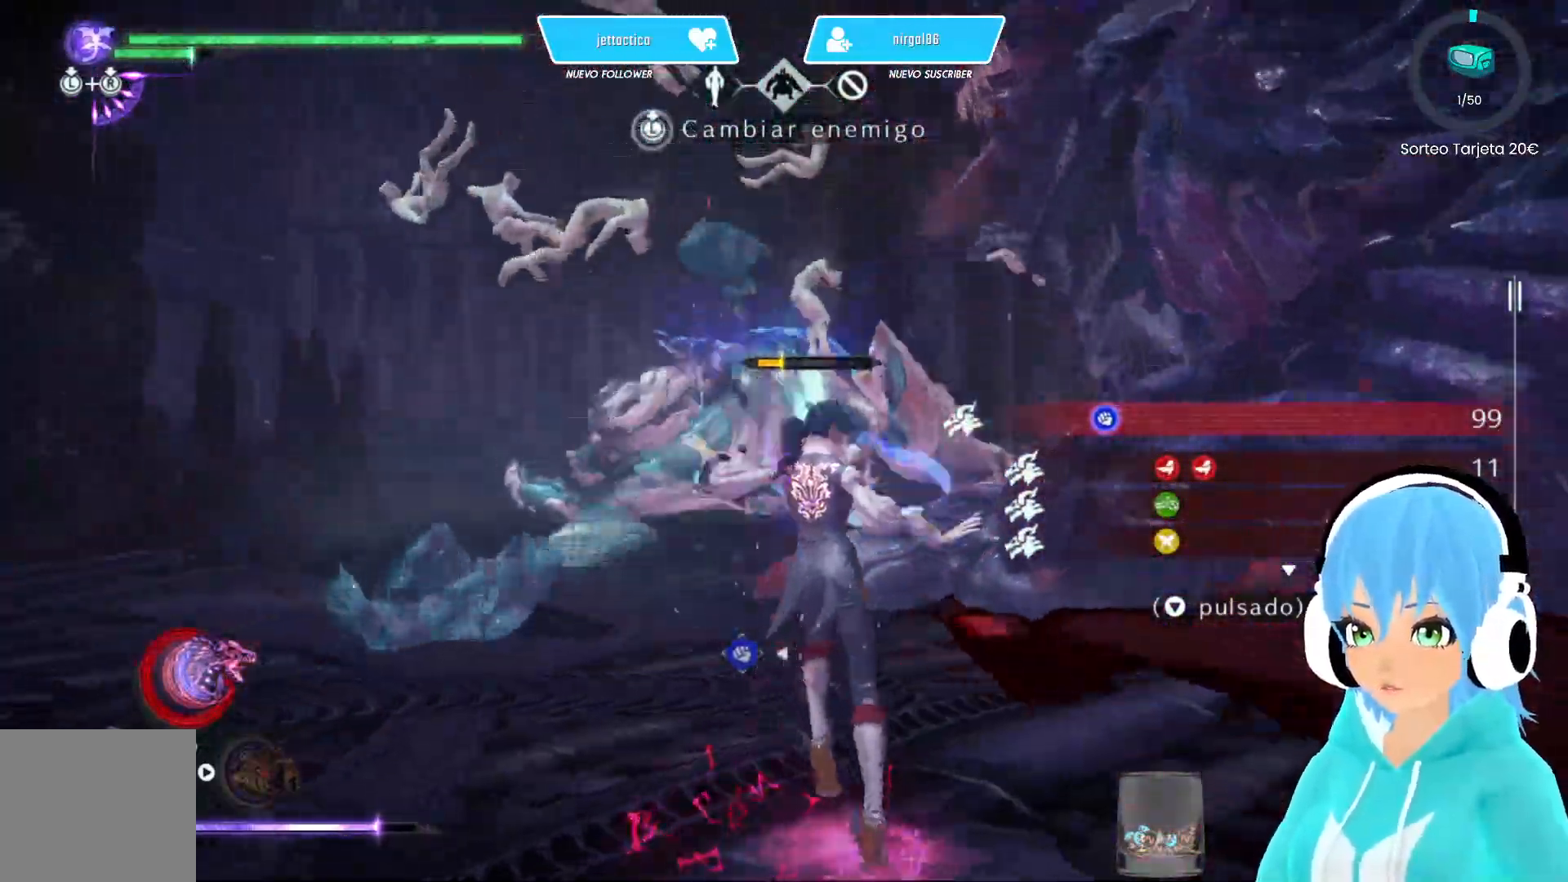
{"buttons": [], "left_stick": "center", "right_stick": "center", "events": [[17, "left_stick", "left"], [167, "left_stick", "down"], [283, "left_stick", "up-left"], [350, "Y", "down"], [383, "Y", "up"], [483, "left_stick", "center"]]}
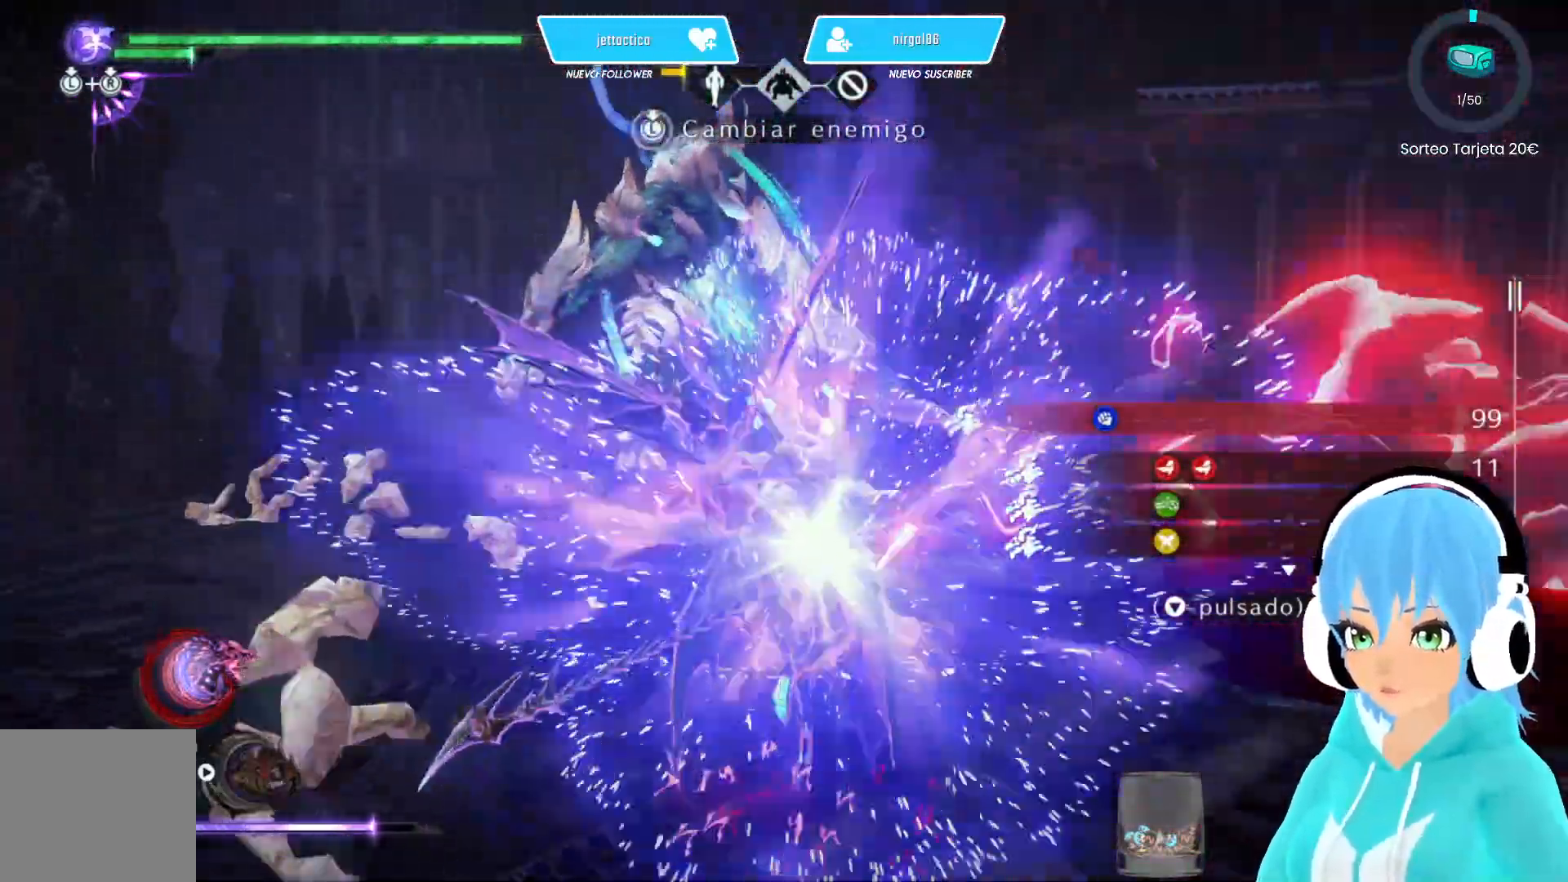
{"buttons": [], "left_stick": "center", "right_stick": "center", "events": []}
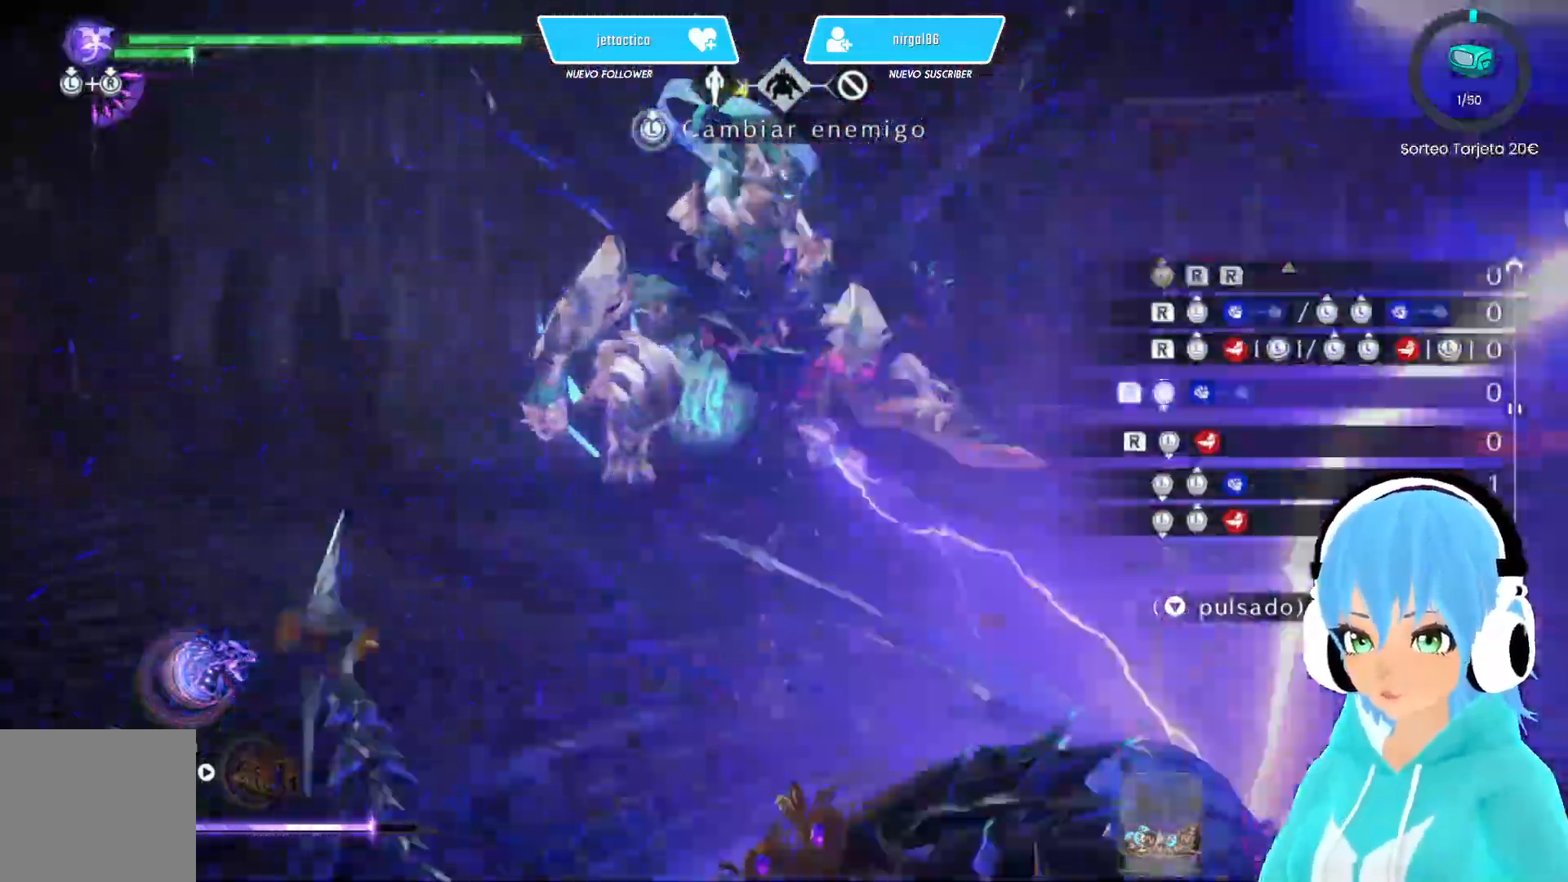
{"buttons": [], "left_stick": "center", "right_stick": "center", "events": []}
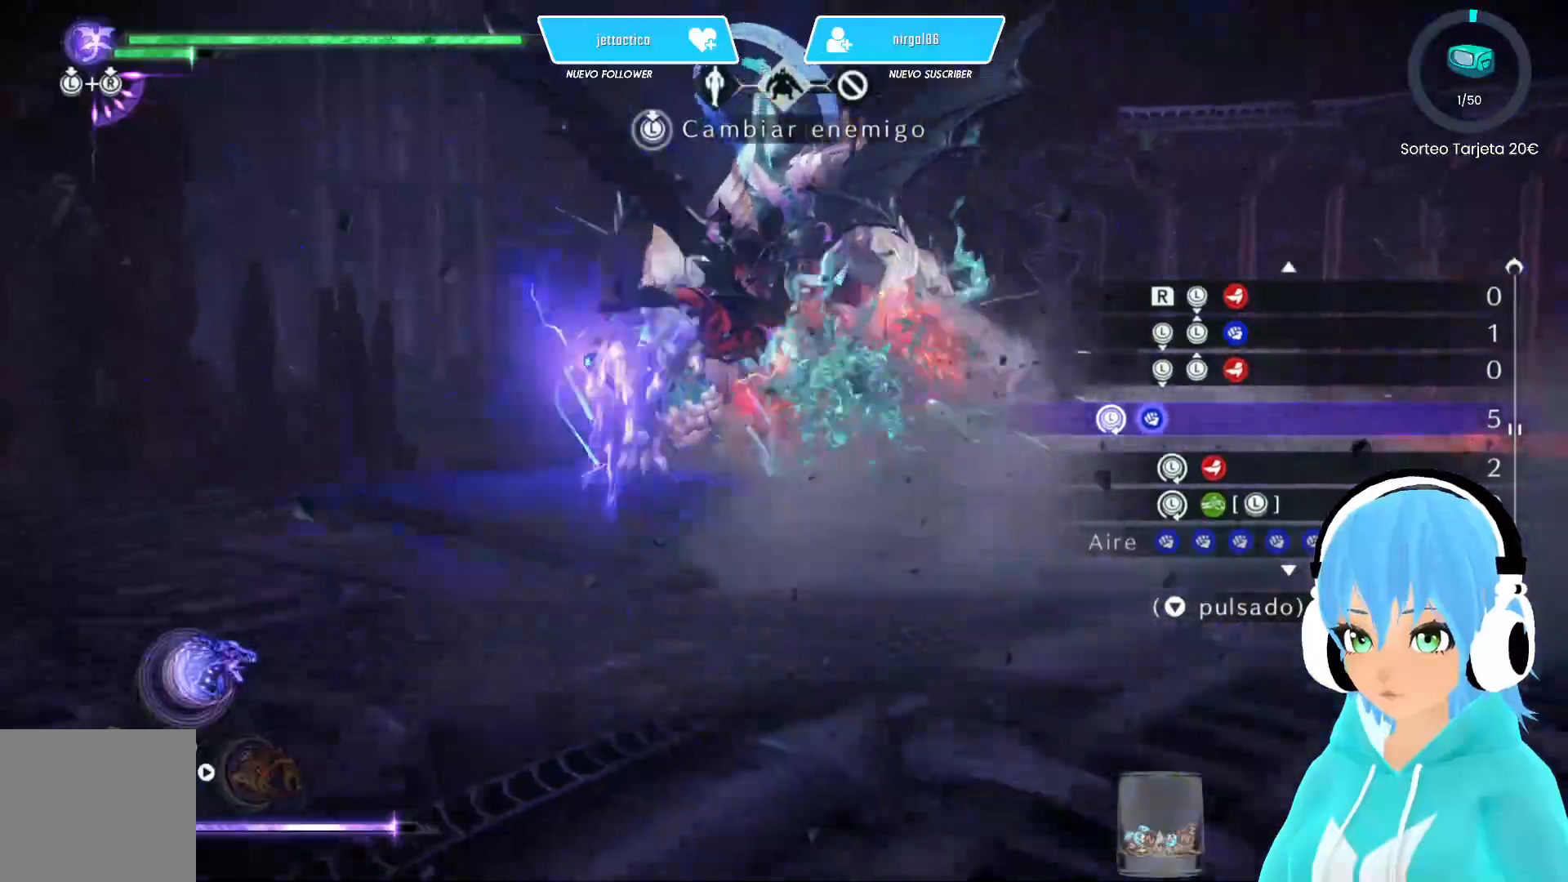
{"buttons": [], "left_stick": "center", "right_stick": "center", "events": []}
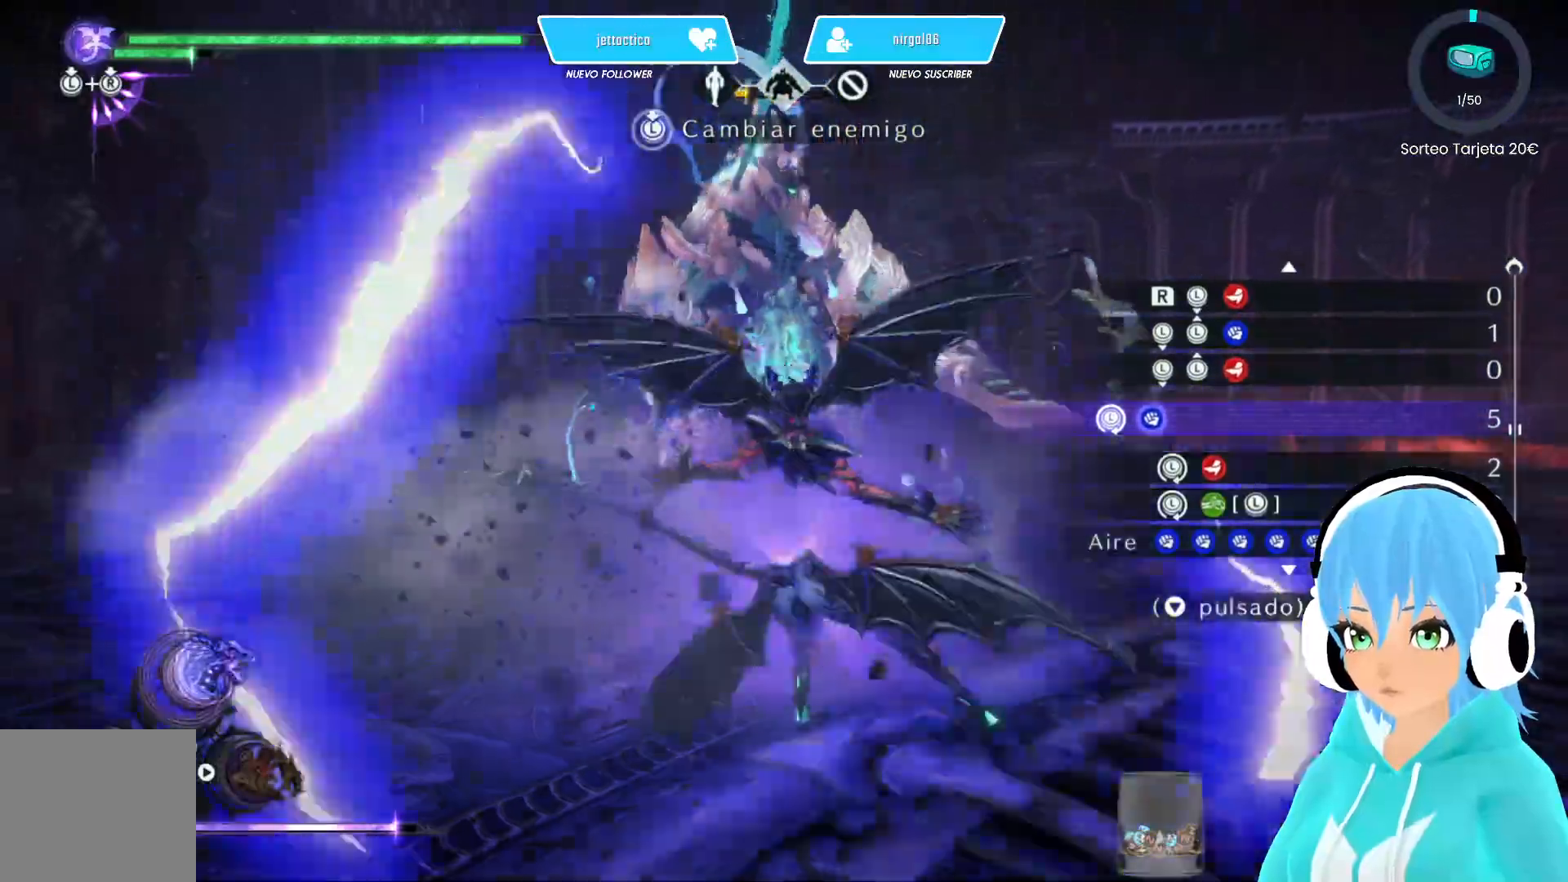
{"buttons": [], "left_stick": "center", "right_stick": "center", "events": []}
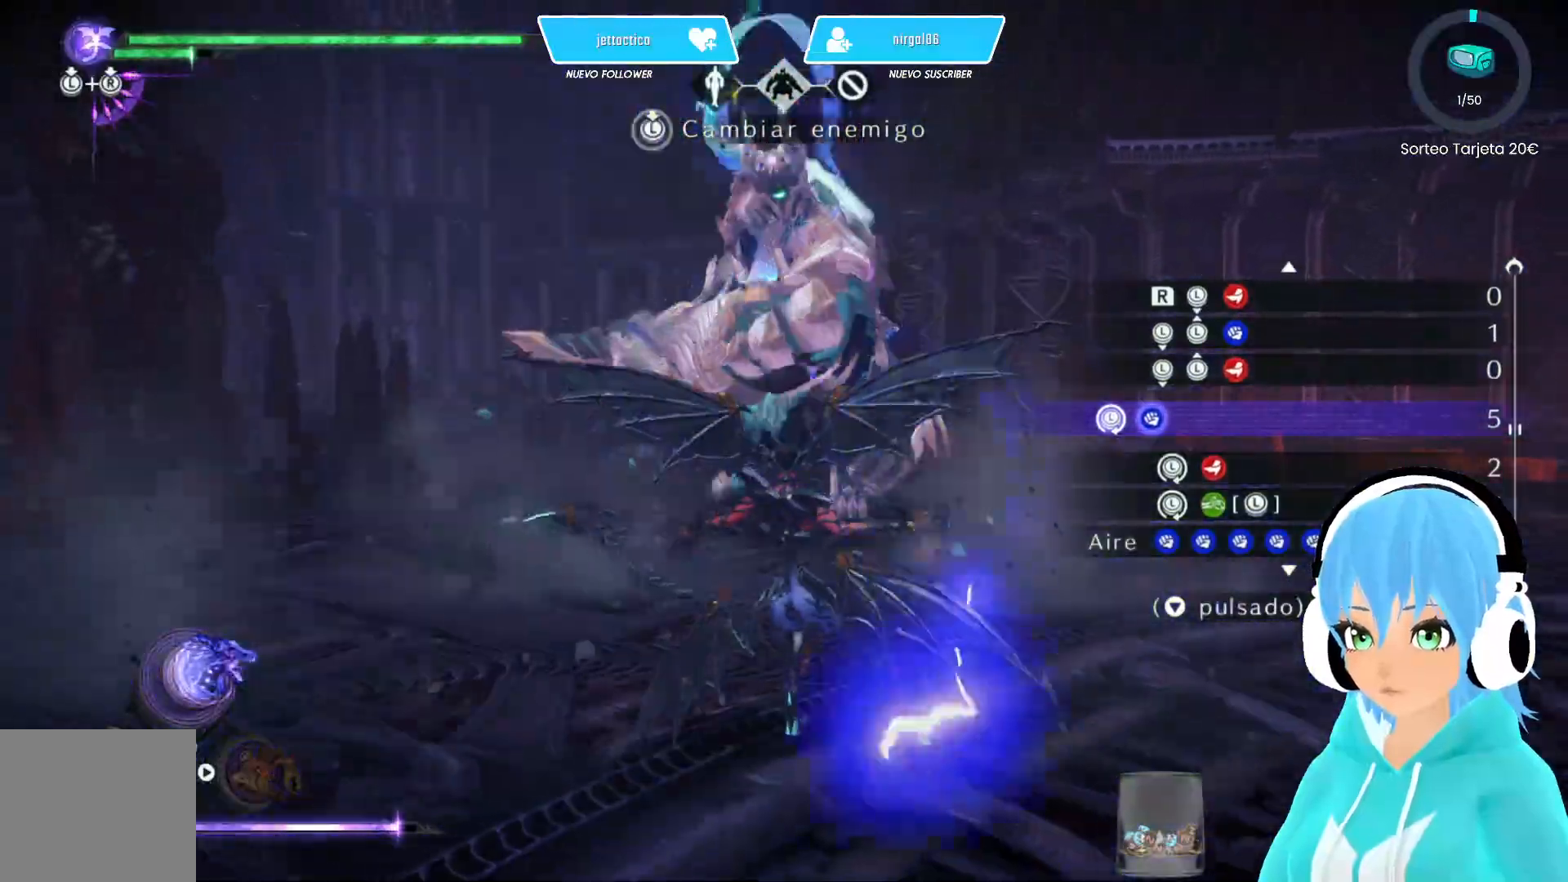
{"buttons": [], "left_stick": "center", "right_stick": "center", "events": []}
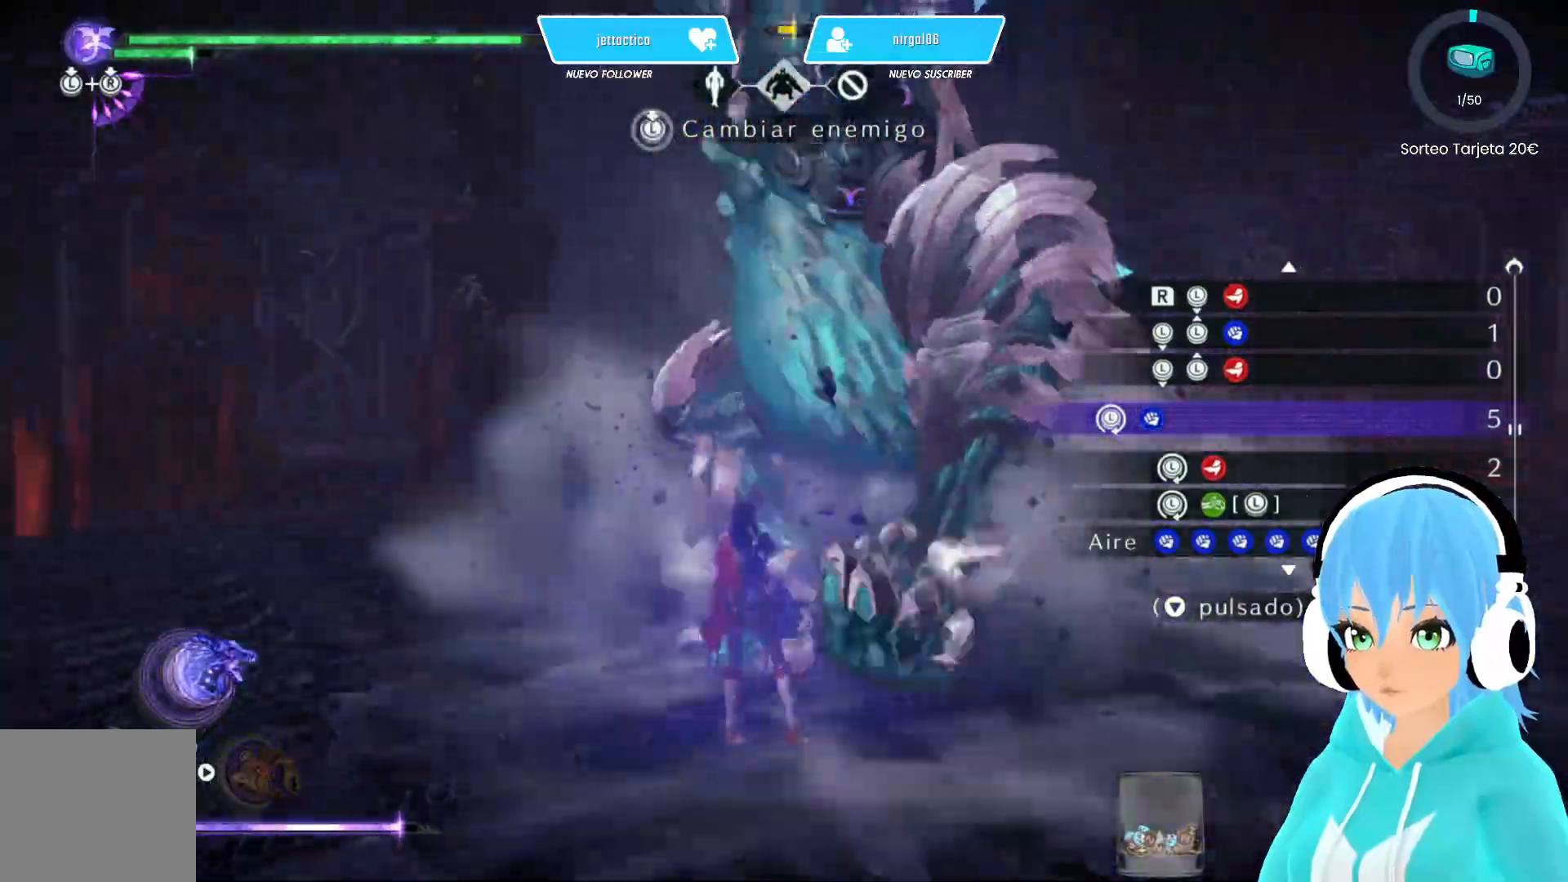
{"buttons": [], "left_stick": "center", "right_stick": "center", "events": [[133, "R2", "down"], [267, "R2", "up"]]}
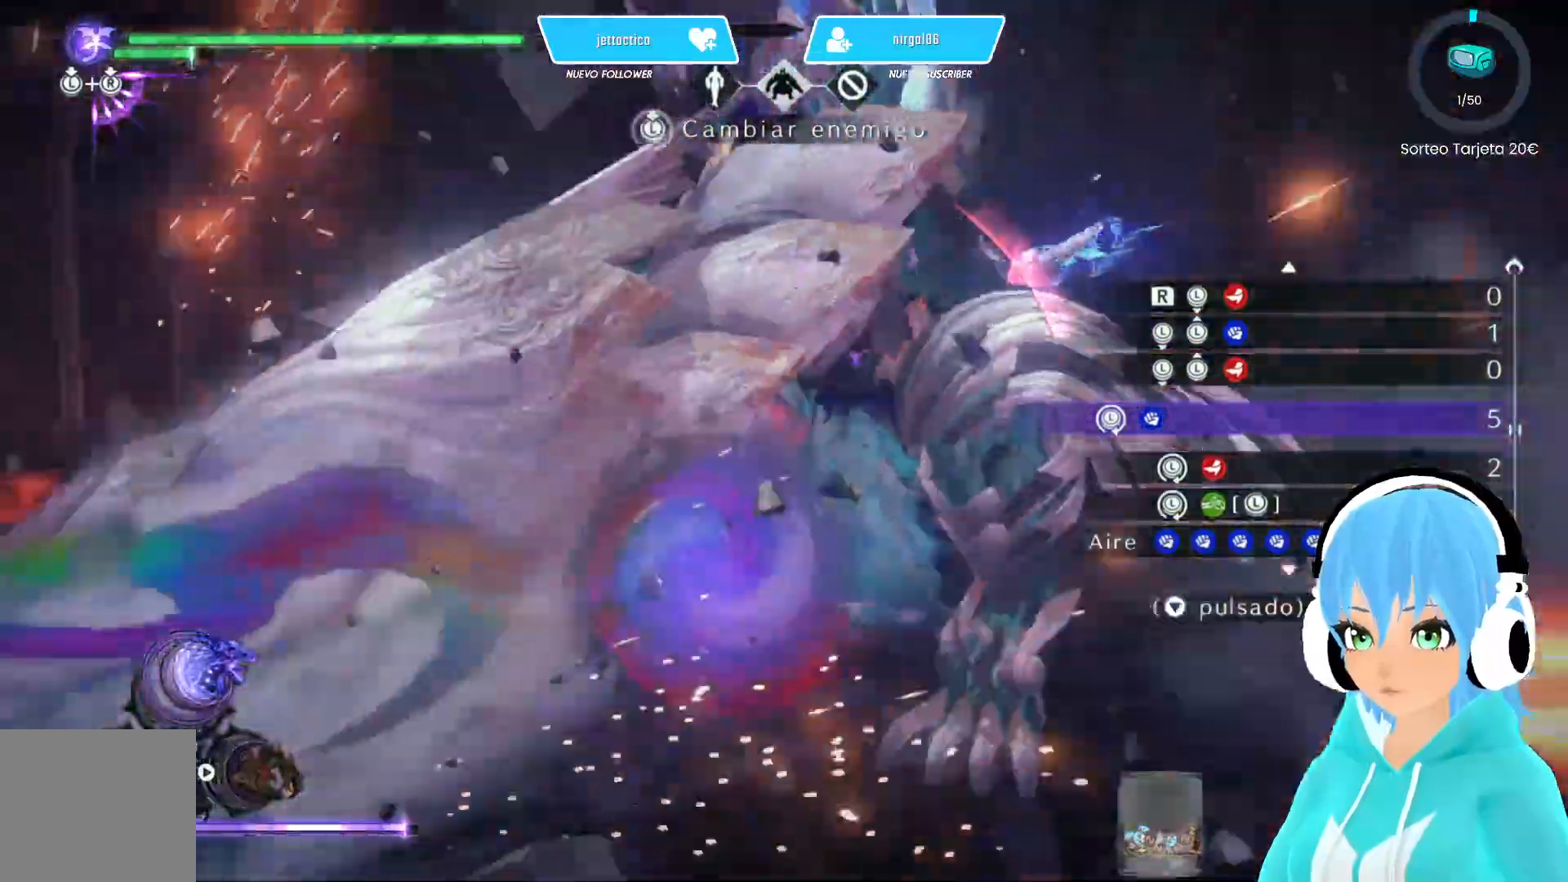
{"buttons": [], "left_stick": "center", "right_stick": "center", "events": []}
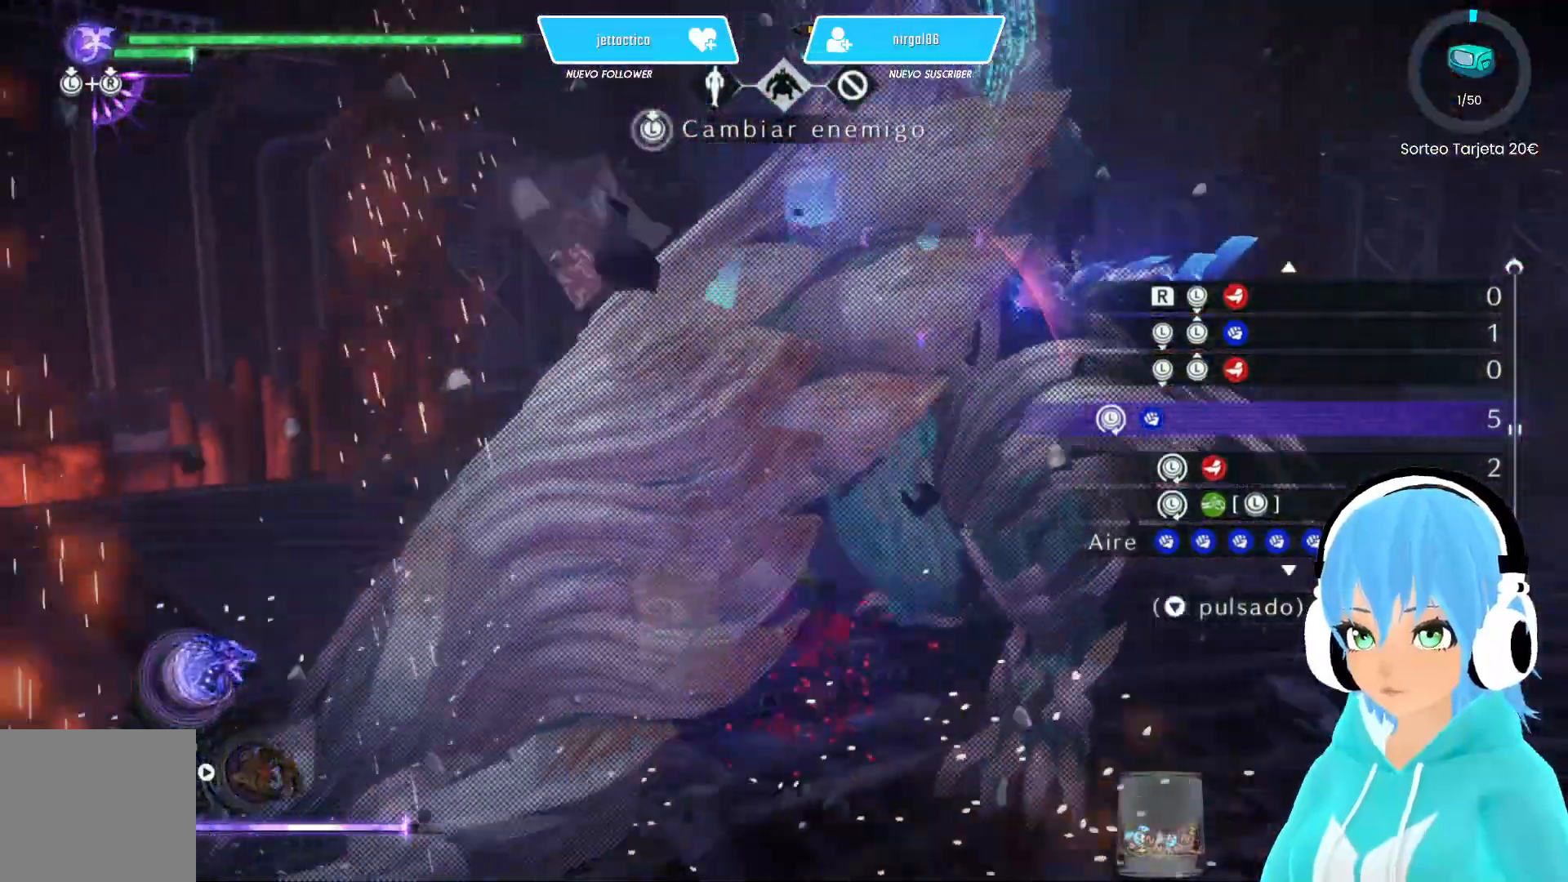
{"buttons": [], "left_stick": "left", "right_stick": "center", "events": [[450, "left_stick", "left"]]}
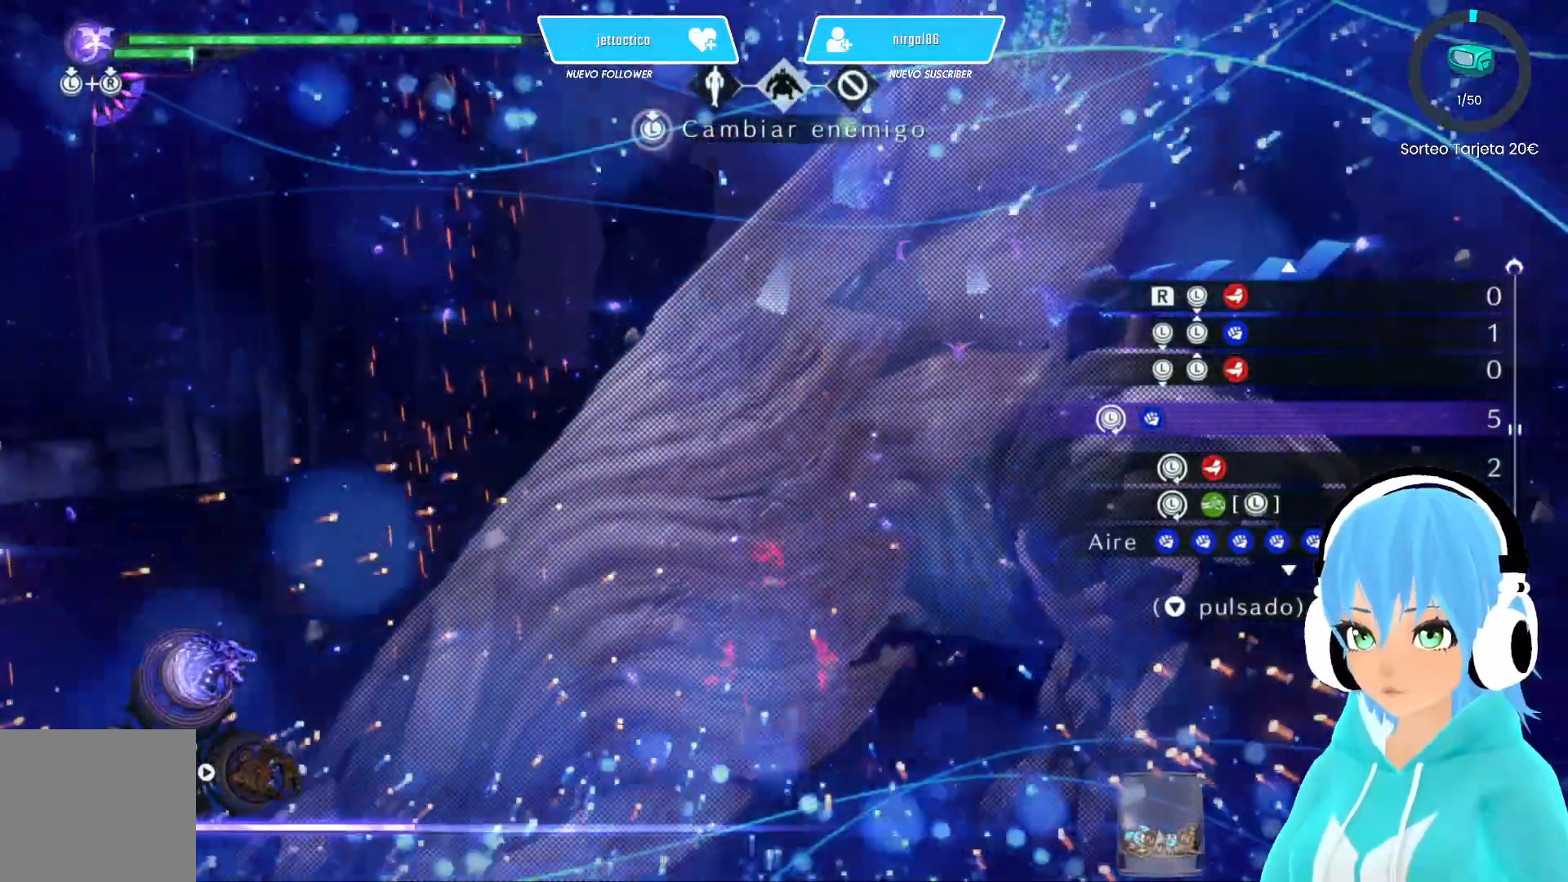
{"buttons": [], "left_stick": "up-right", "right_stick": "center", "events": [[83, "left_stick", "down"], [133, "left_stick", "right"], [200, "left_stick", "up-left"], [217, "Y", "down"], [333, "Y", "up"], [350, "left_stick", "down-left"], [417, "left_stick", "down-right"], [483, "left_stick", "up-right"]]}
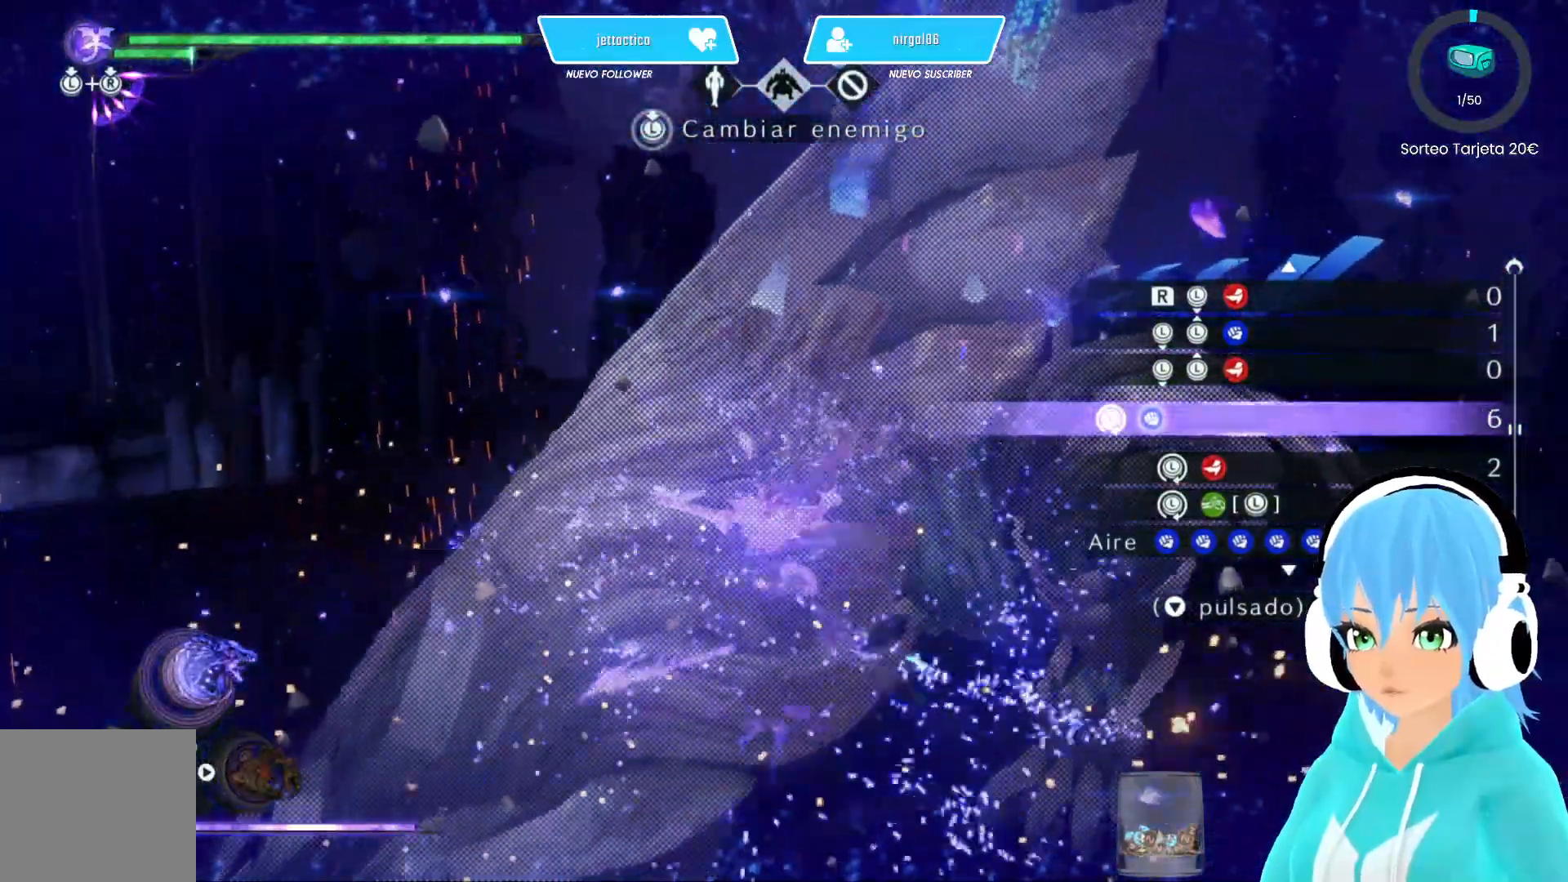
{"buttons": ["Y"], "left_stick": "down-right", "right_stick": "center", "events": [[33, "Y", "down"], [50, "left_stick", "up-left"], [83, "Y", "up"], [150, "left_stick", "down-left"], [200, "left_stick", "down-right"], [267, "Y", "down"], [267, "left_stick", "up-right"], [333, "left_stick", "up-left"], [400, "left_stick", "down-left"], [483, "left_stick", "down-right"]]}
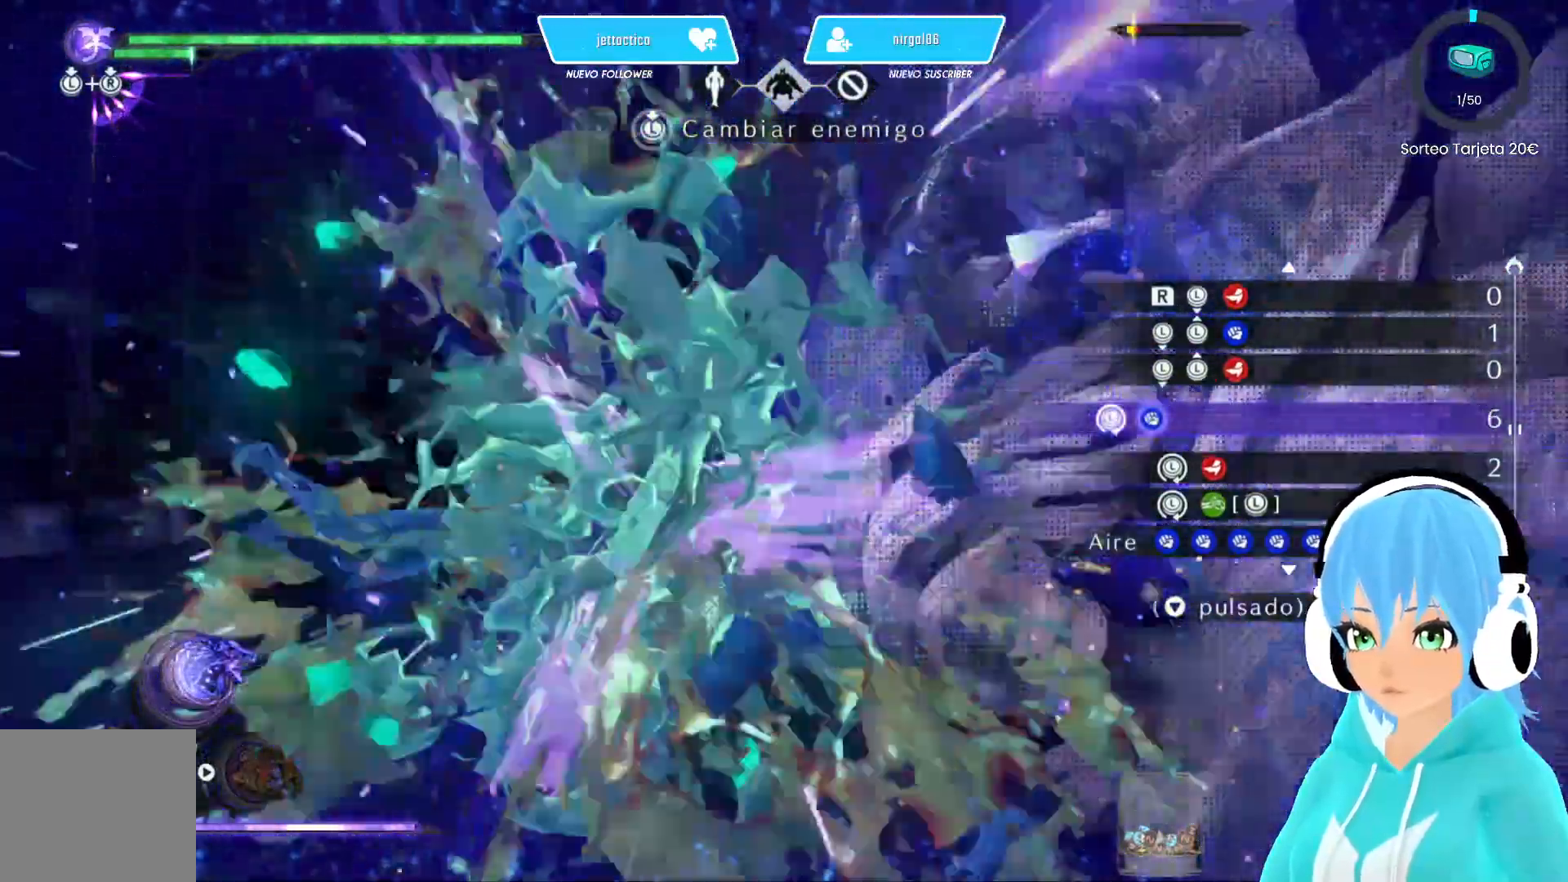
{"buttons": ["Y"], "left_stick": "left", "right_stick": "center", "events": [[83, "left_stick", "up-left"], [217, "left_stick", "down-left"], [383, "left_stick", "left"]]}
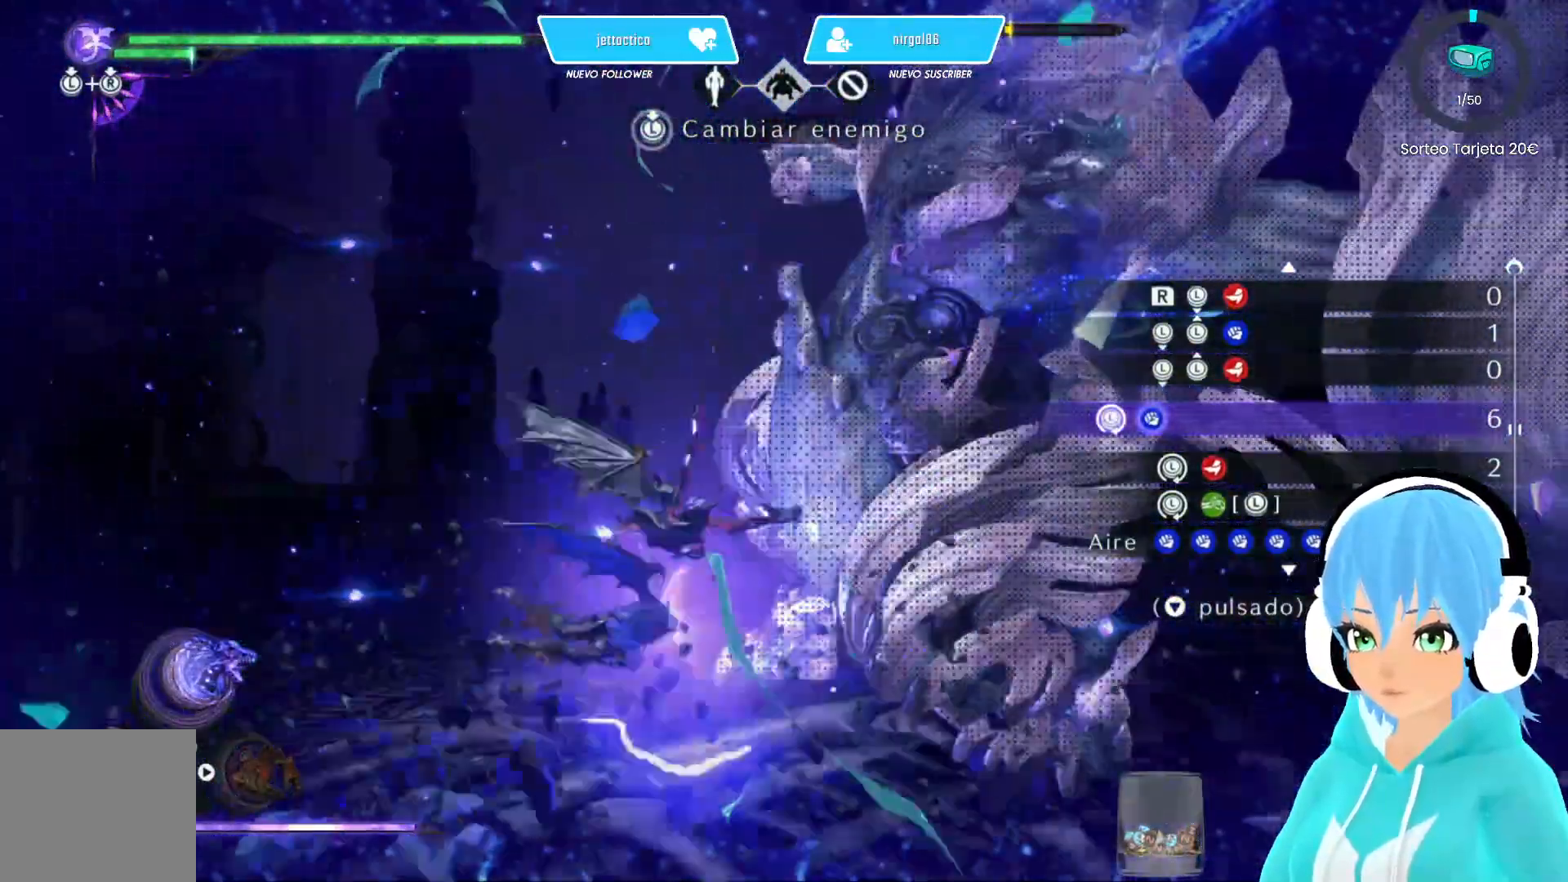
{"buttons": ["Y"], "left_stick": "center", "right_stick": "center", "events": [[83, "left_stick", "down-left"], [200, "left_stick", "center"]]}
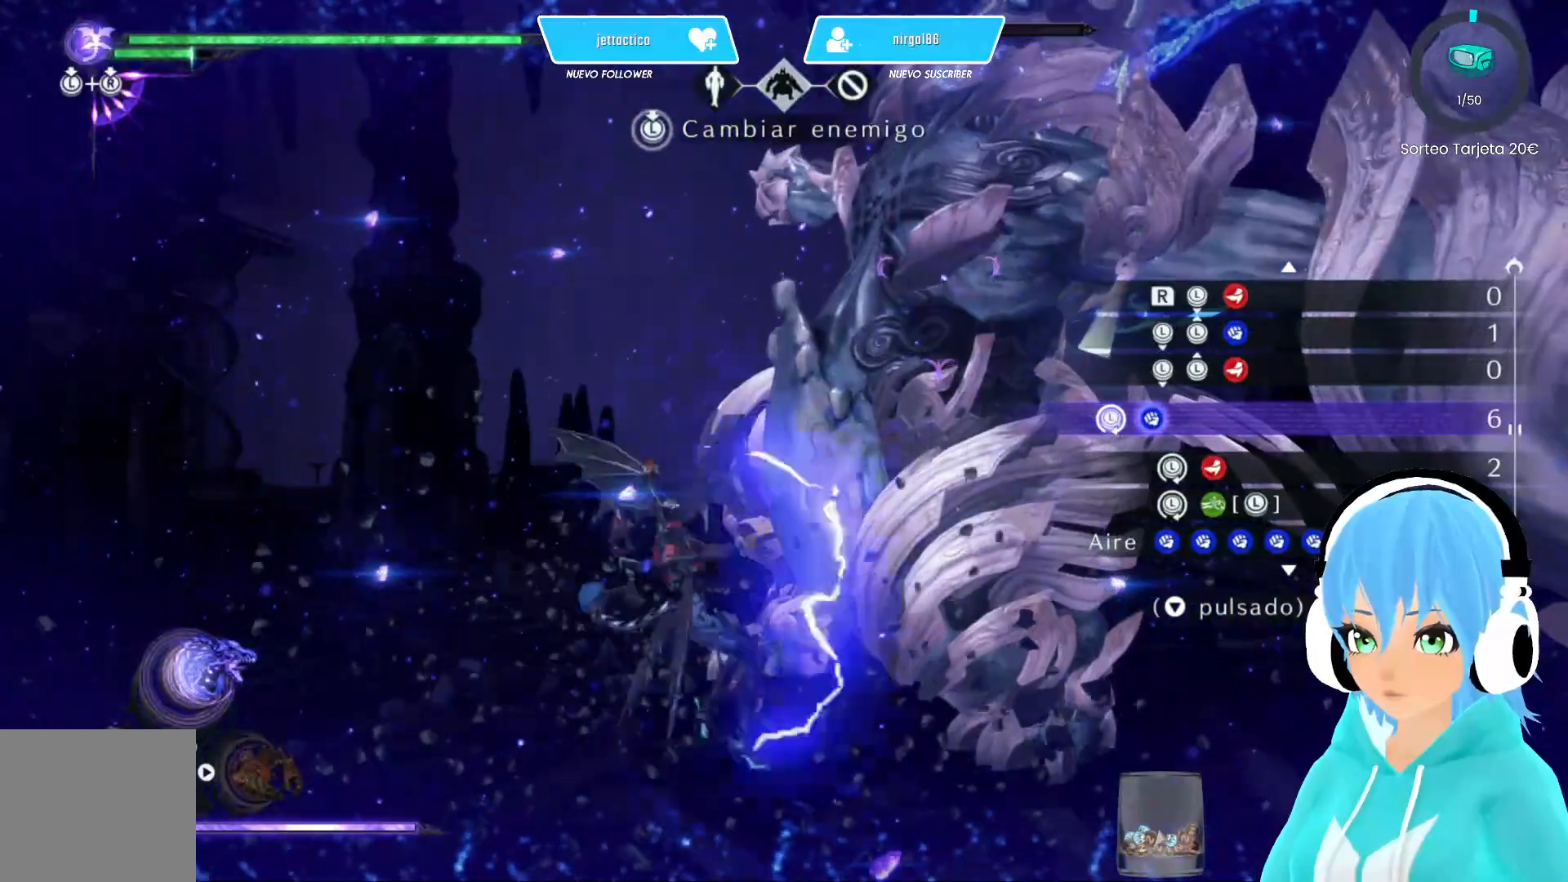
{"buttons": ["Y"], "left_stick": "center", "right_stick": "center", "events": []}
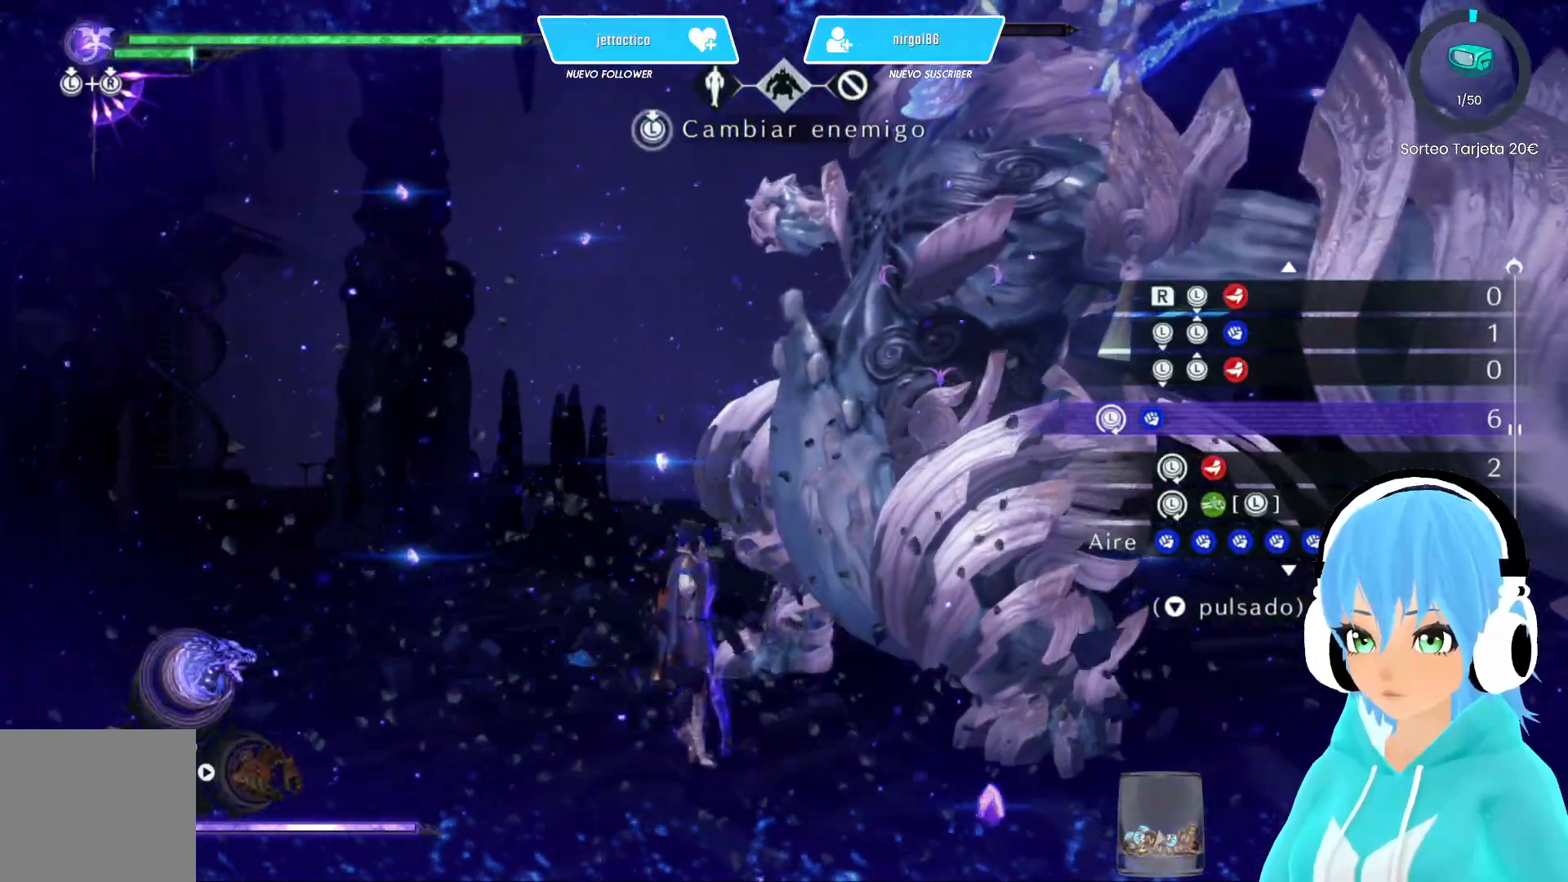
{"buttons": ["Y"], "left_stick": "center", "right_stick": "center", "events": [[217, "Y", "up"], [250, "Y", "down"]]}
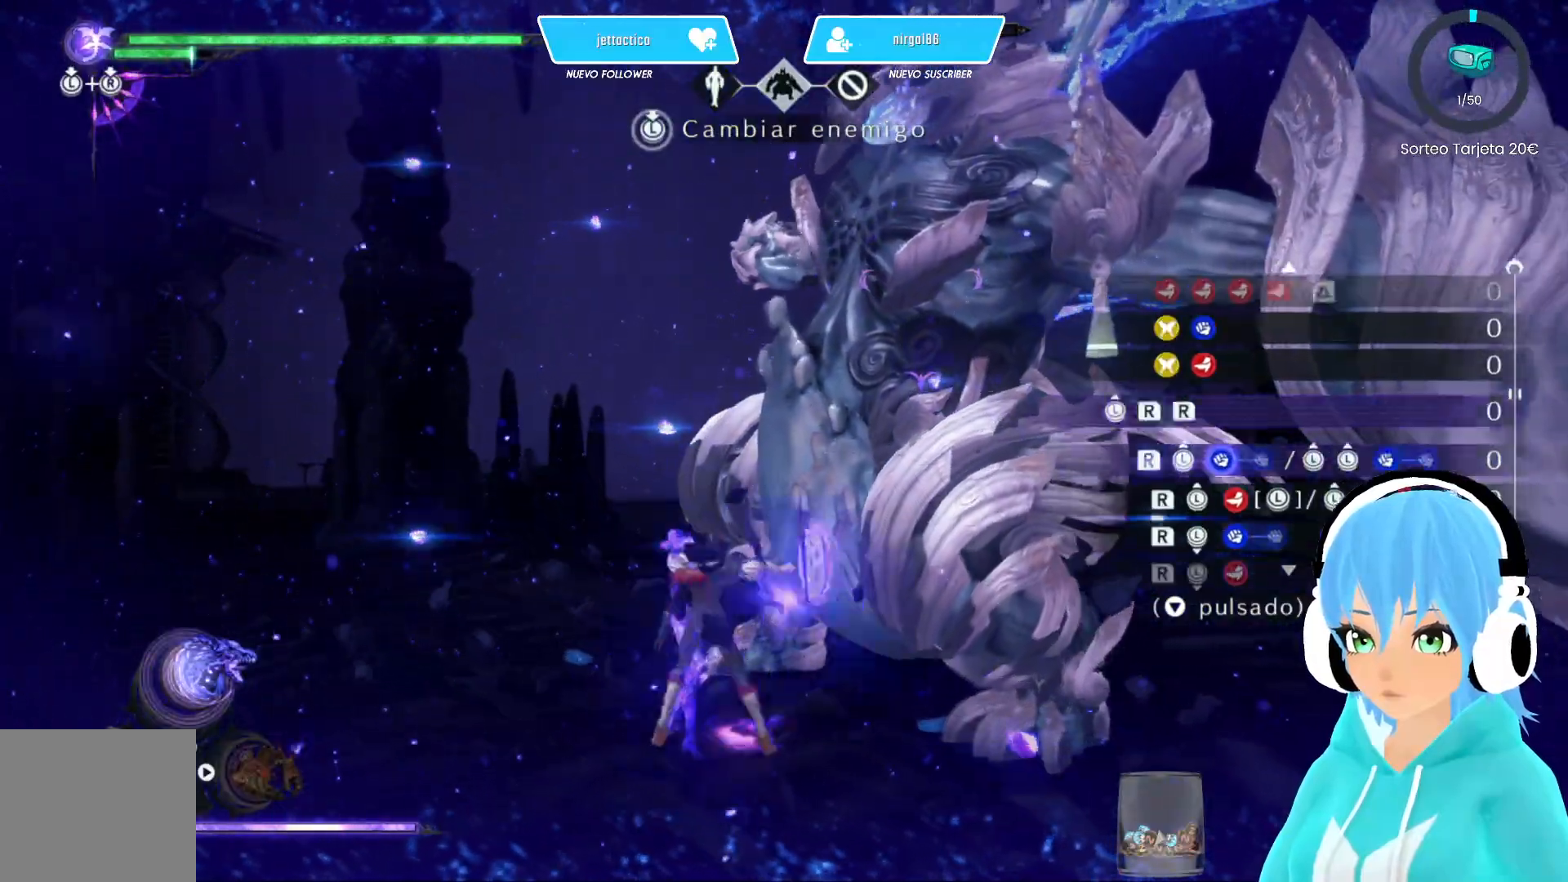
{"buttons": ["Y"], "left_stick": "center", "right_stick": "center", "events": []}
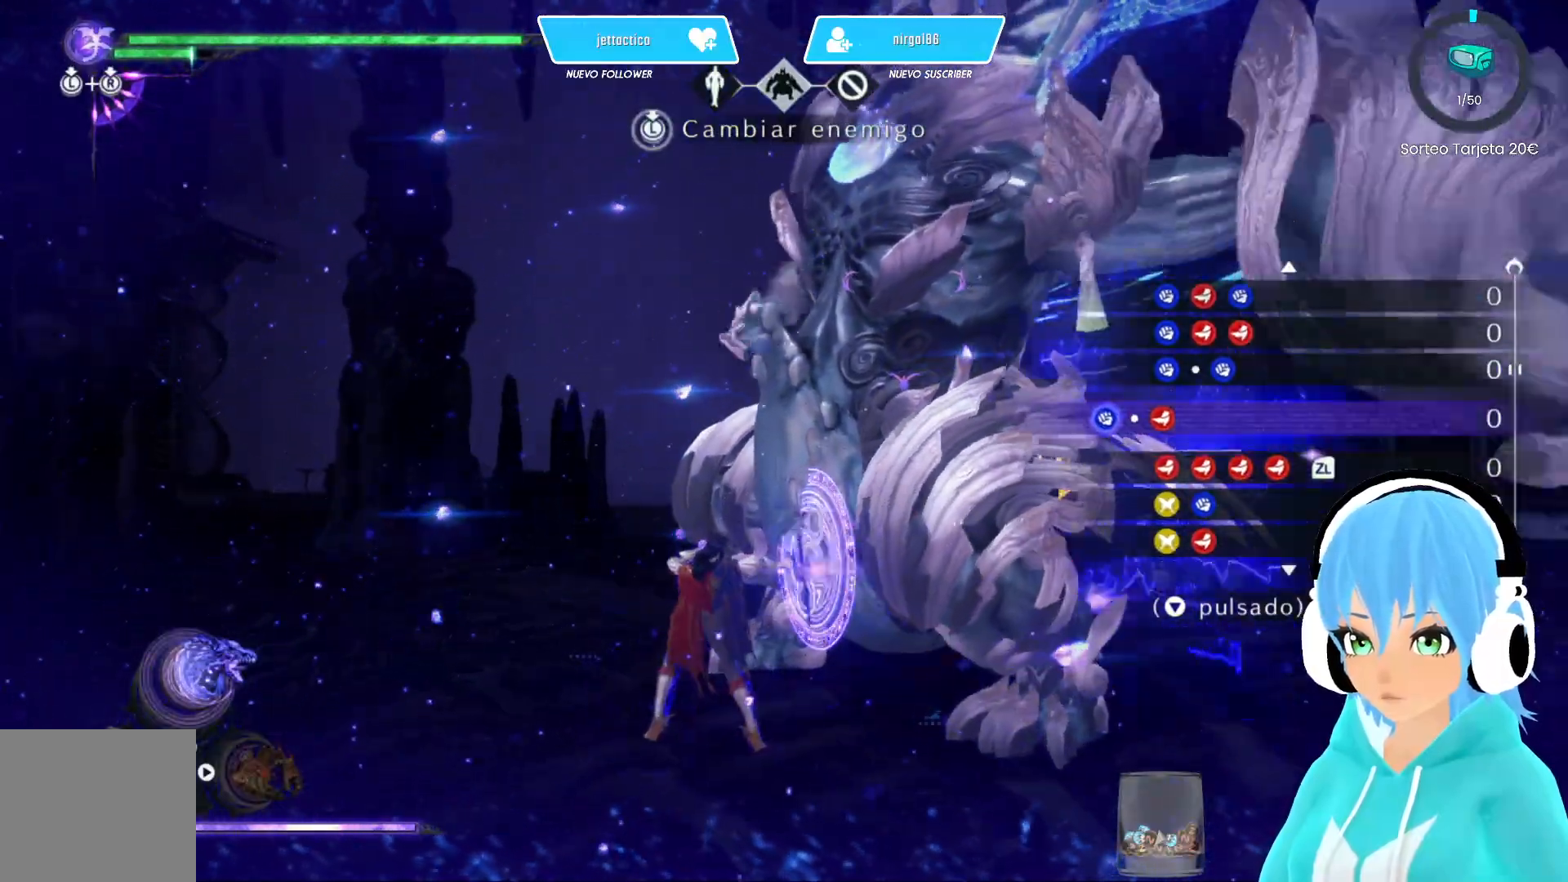
{"buttons": ["Y"], "left_stick": "center", "right_stick": "center", "events": []}
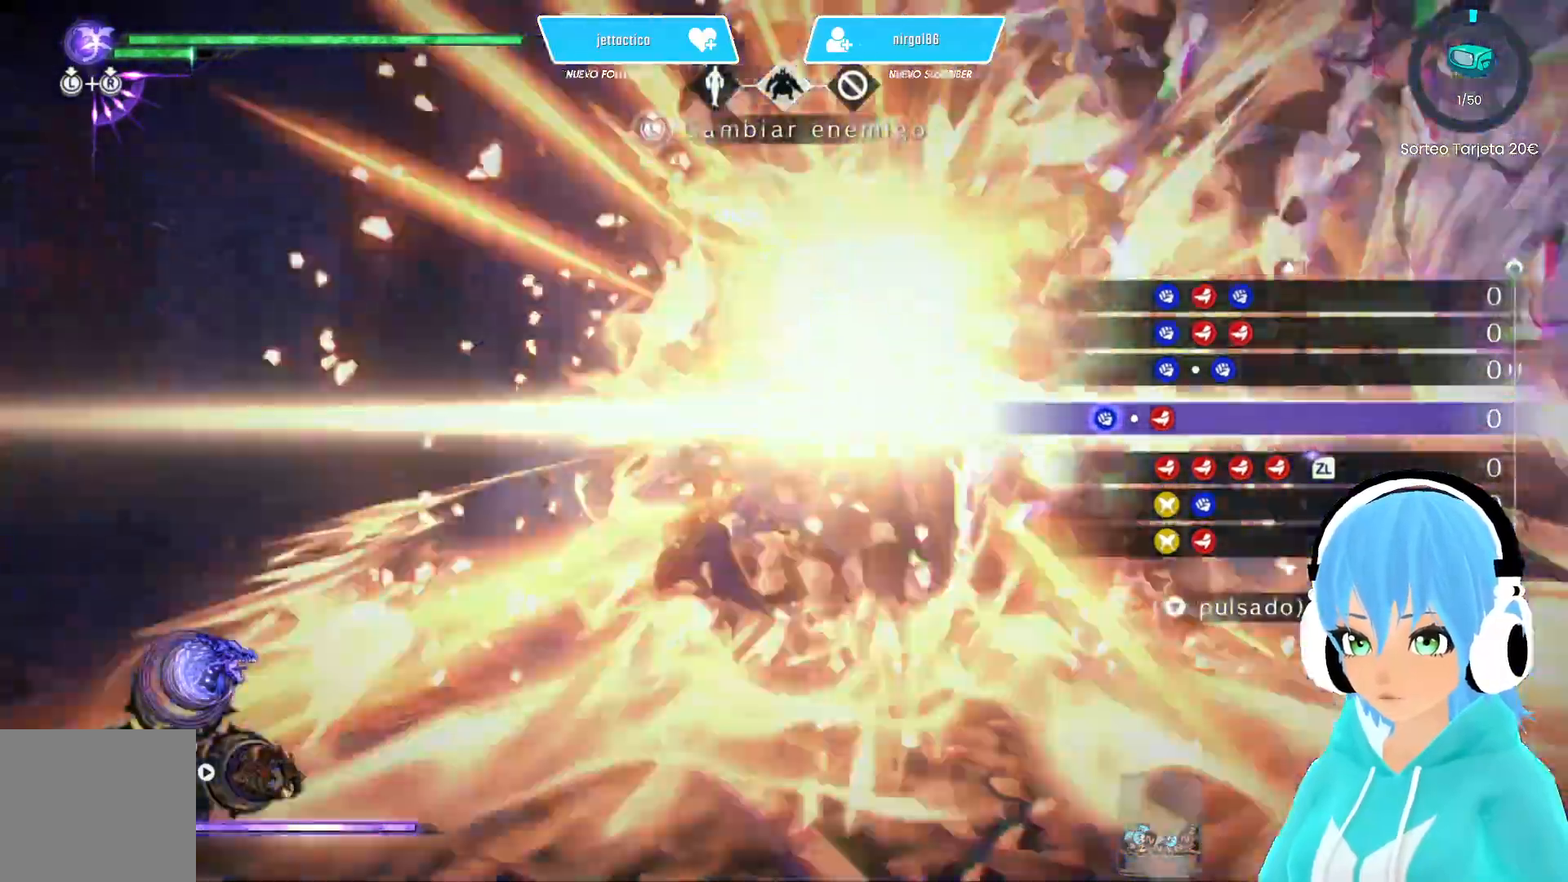
{"buttons": [], "left_stick": "center", "right_stick": "center", "events": [[400, "Y", "up"]]}